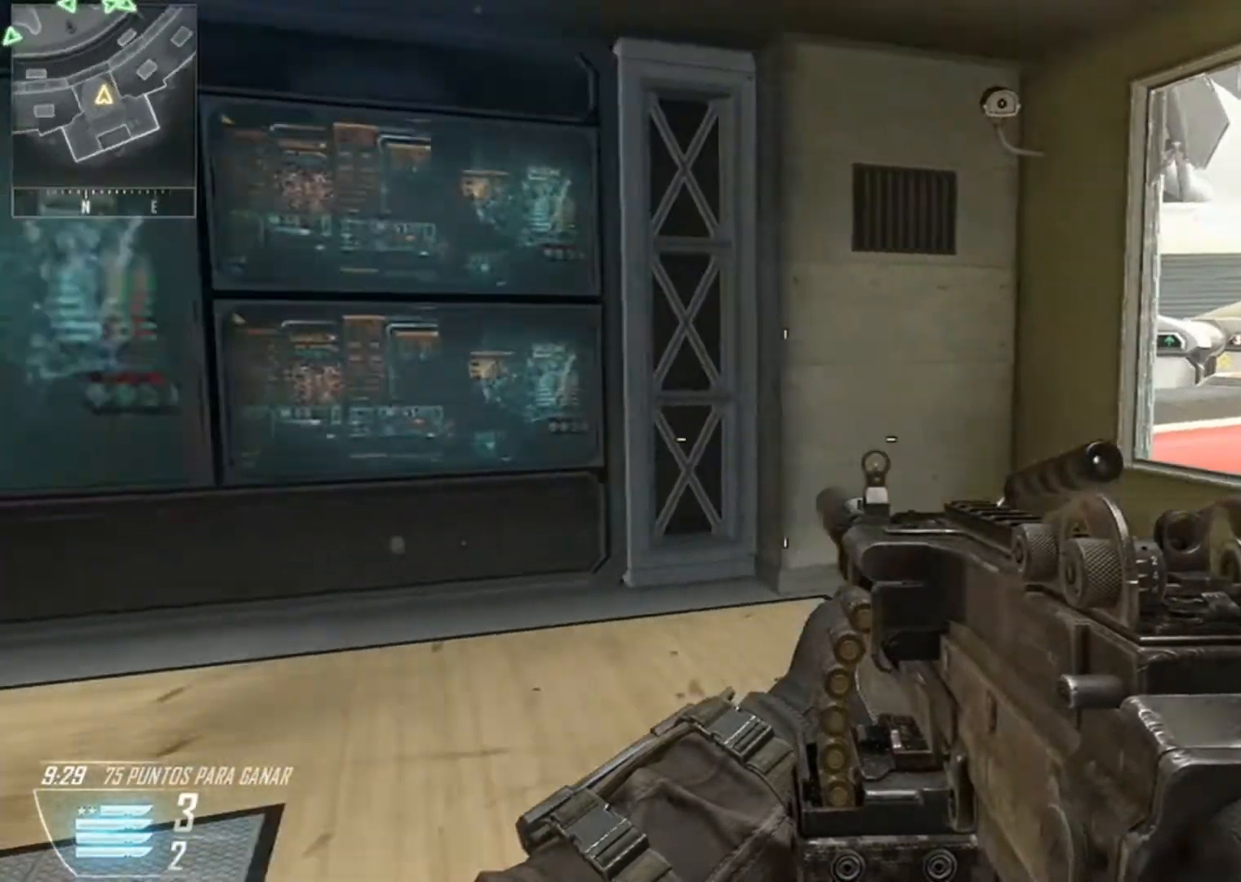
Gameplay with a controller (Xbox layout); each line is a JSON object with the inputs held at the frame after it. "events" lists button and stick changes between this image and that frame as [ms after this image, input, new state], when the widget could be followed in between.
{"buttons": [], "left_stick": "up-right", "right_stick": "left", "events": [[67, "left_stick", "up-right"]]}
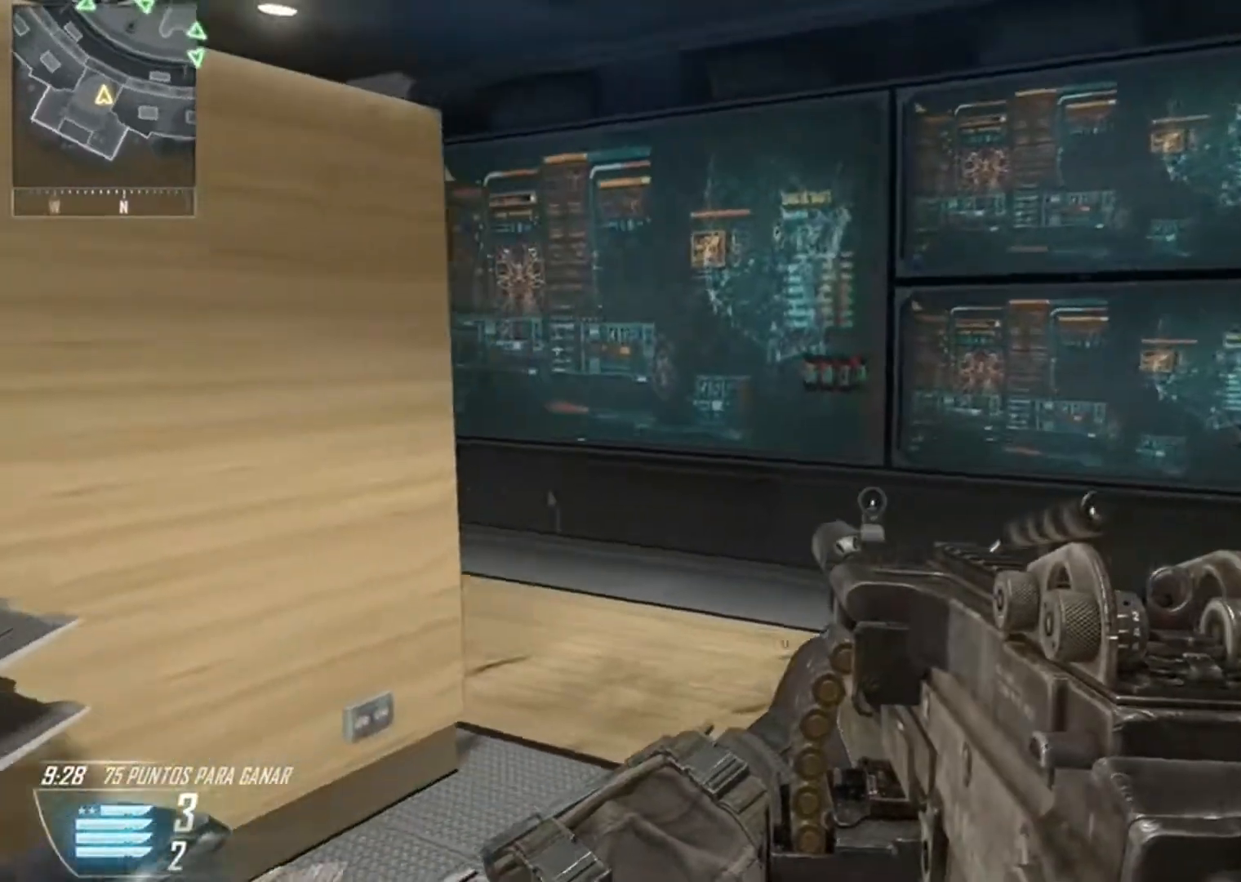
{"buttons": [], "left_stick": "up", "right_stick": "center", "events": [[234, "left_stick", "up"], [501, "right_stick", "center"]]}
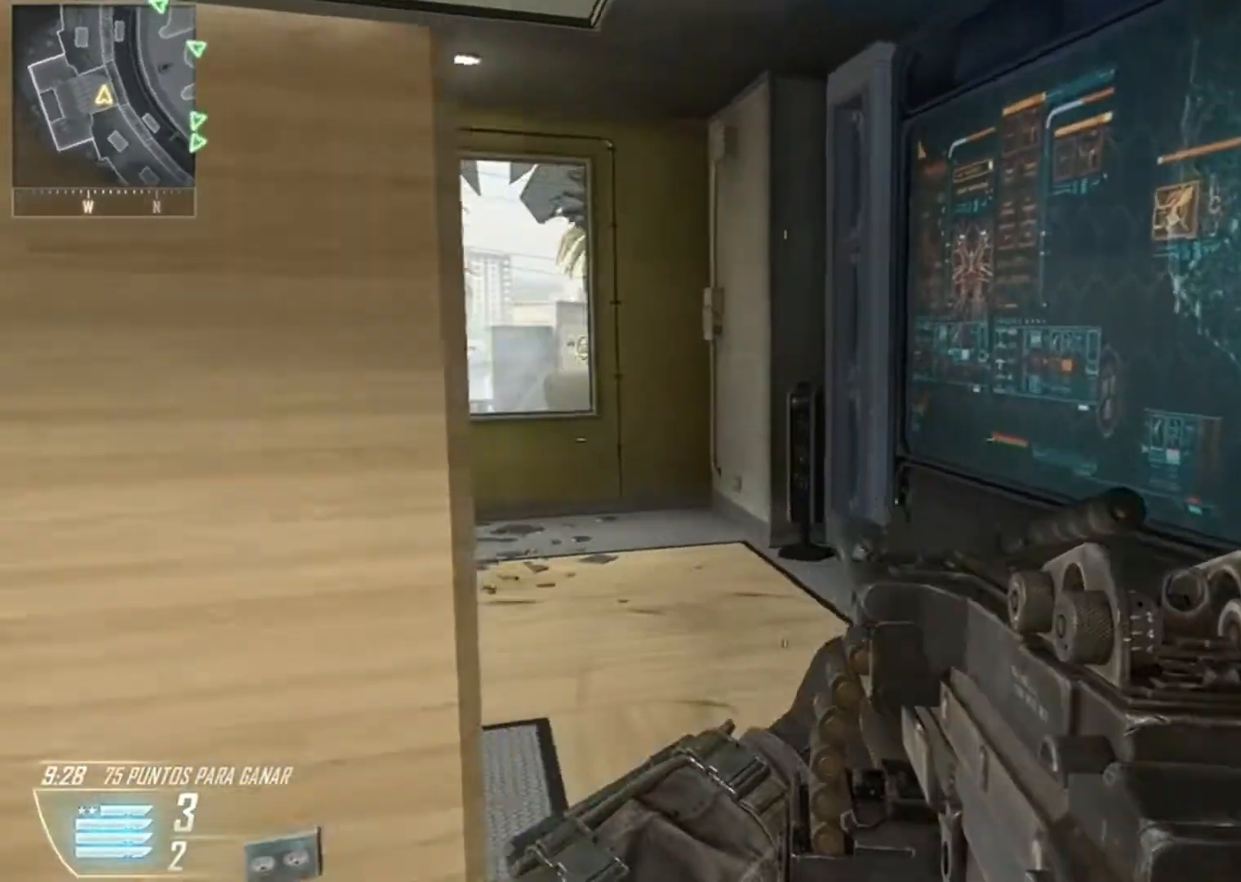
{"buttons": [], "left_stick": "up-left", "right_stick": "center", "events": [[100, "right_stick", "left"], [200, "L3", "down"], [267, "L3", "up"], [267, "right_stick", "center"], [400, "L3", "down"], [400, "left_stick", "up-left"], [467, "L3", "up"]]}
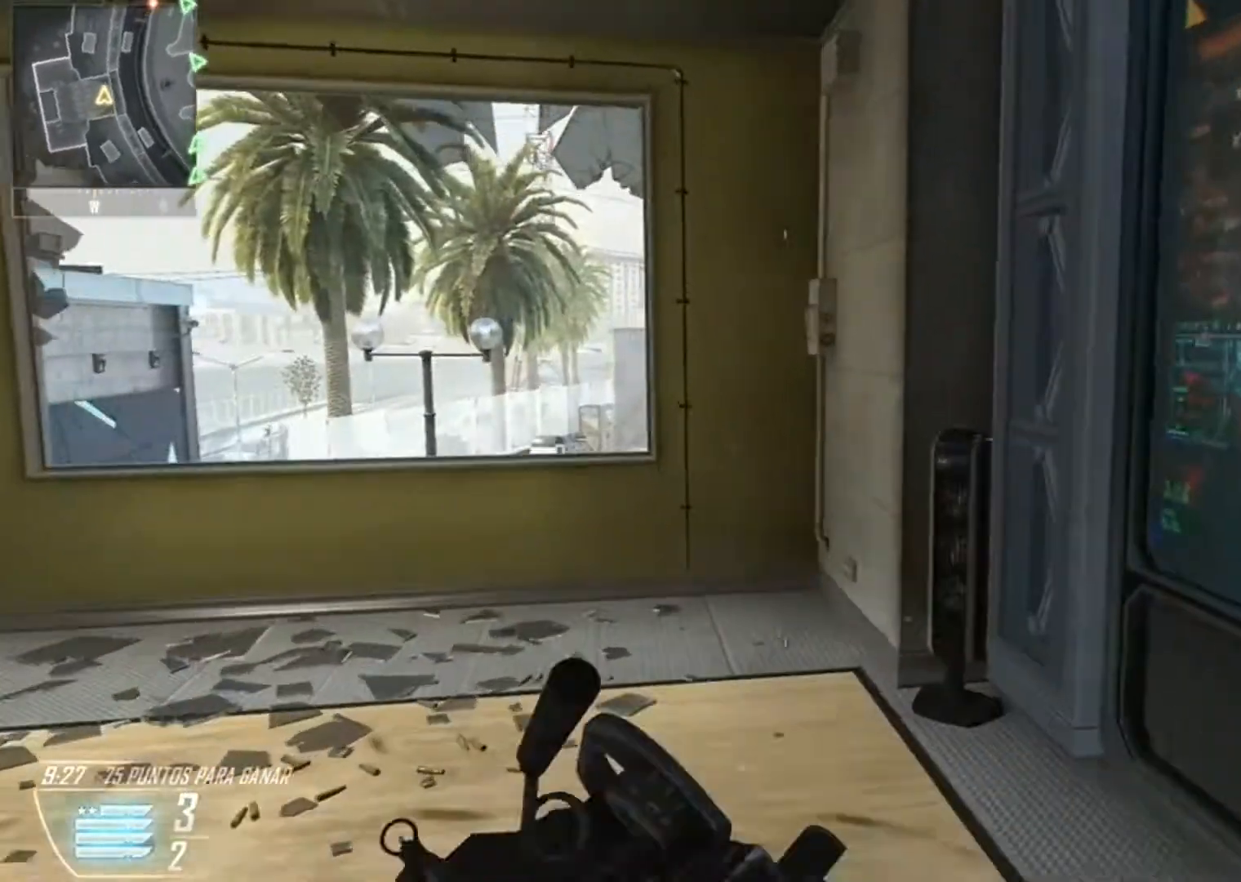
{"buttons": [], "left_stick": "left", "right_stick": "center", "events": [[234, "right_stick", "right"], [334, "left_stick", "left"], [501, "right_stick", "center"]]}
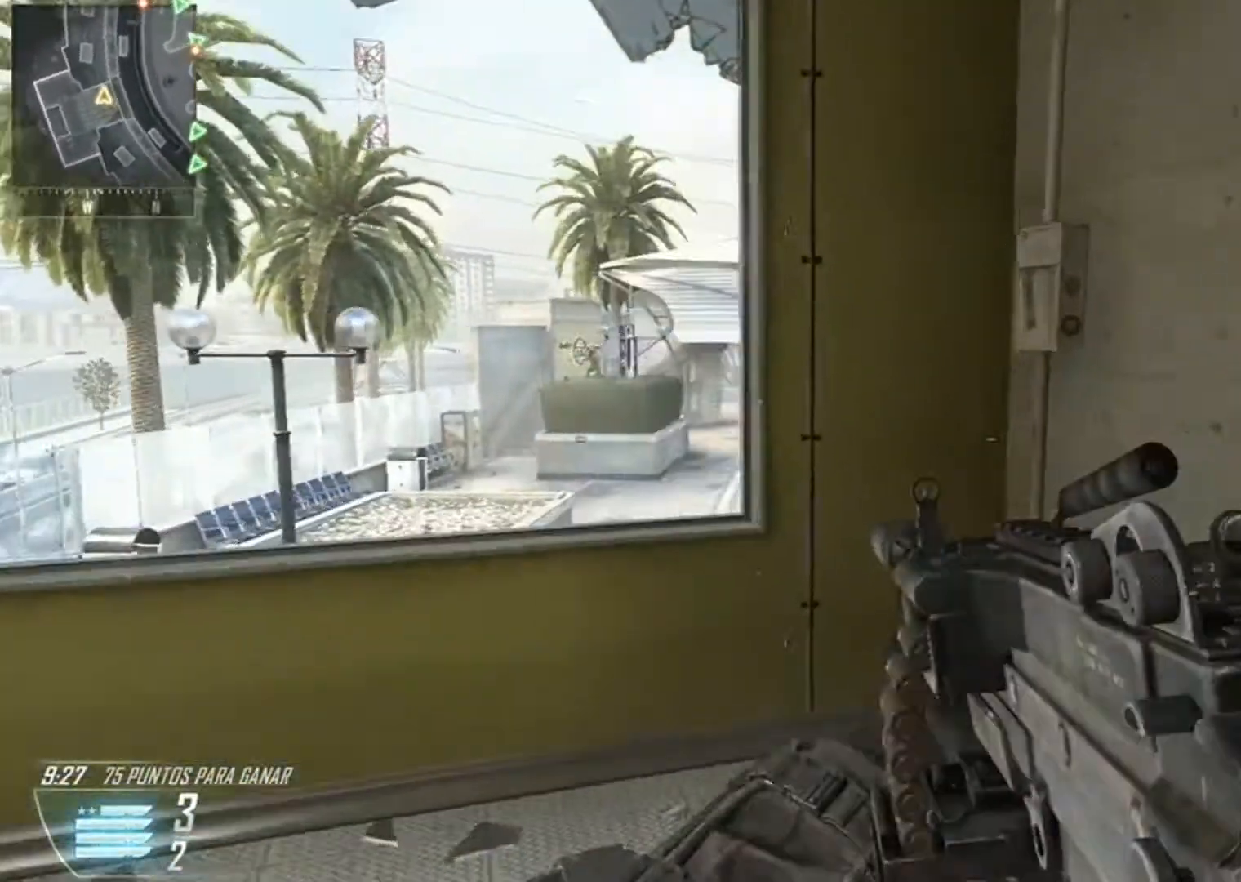
{"buttons": ["L2"], "left_stick": "center", "right_stick": "up", "events": [[166, "right_stick", "right"], [233, "left_stick", "up-left"], [333, "right_stick", "center"], [367, "L2", "down"], [367, "left_stick", "up"], [500, "left_stick", "center"], [500, "right_stick", "up"]]}
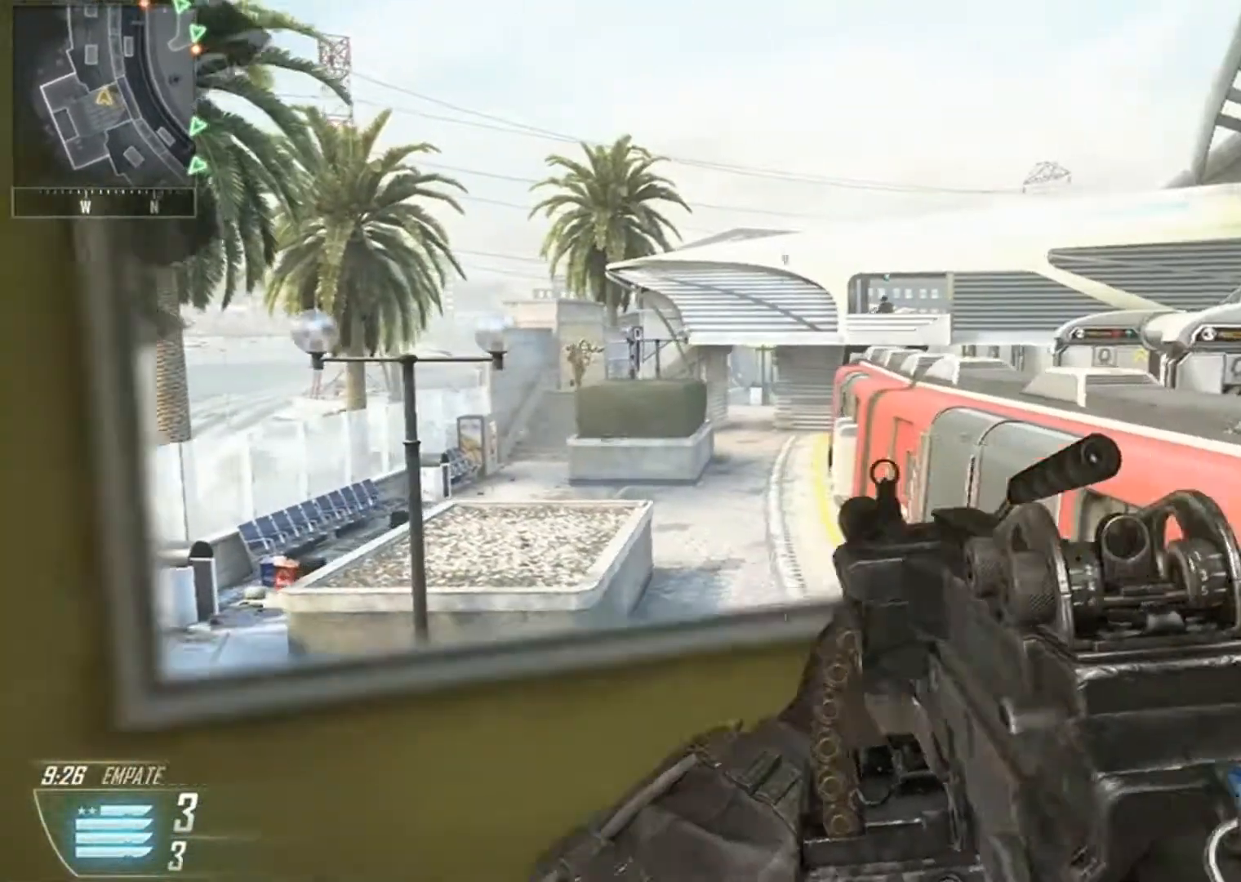
{"buttons": ["L2"], "left_stick": "right", "right_stick": "up-left", "events": [[33, "left_stick", "up"], [67, "left_stick", "down"], [167, "right_stick", "up-left"], [267, "right_stick", "left"], [334, "R3", "down"], [334, "left_stick", "down-right"], [434, "left_stick", "right"], [501, "R3", "up"], [501, "right_stick", "up-left"]]}
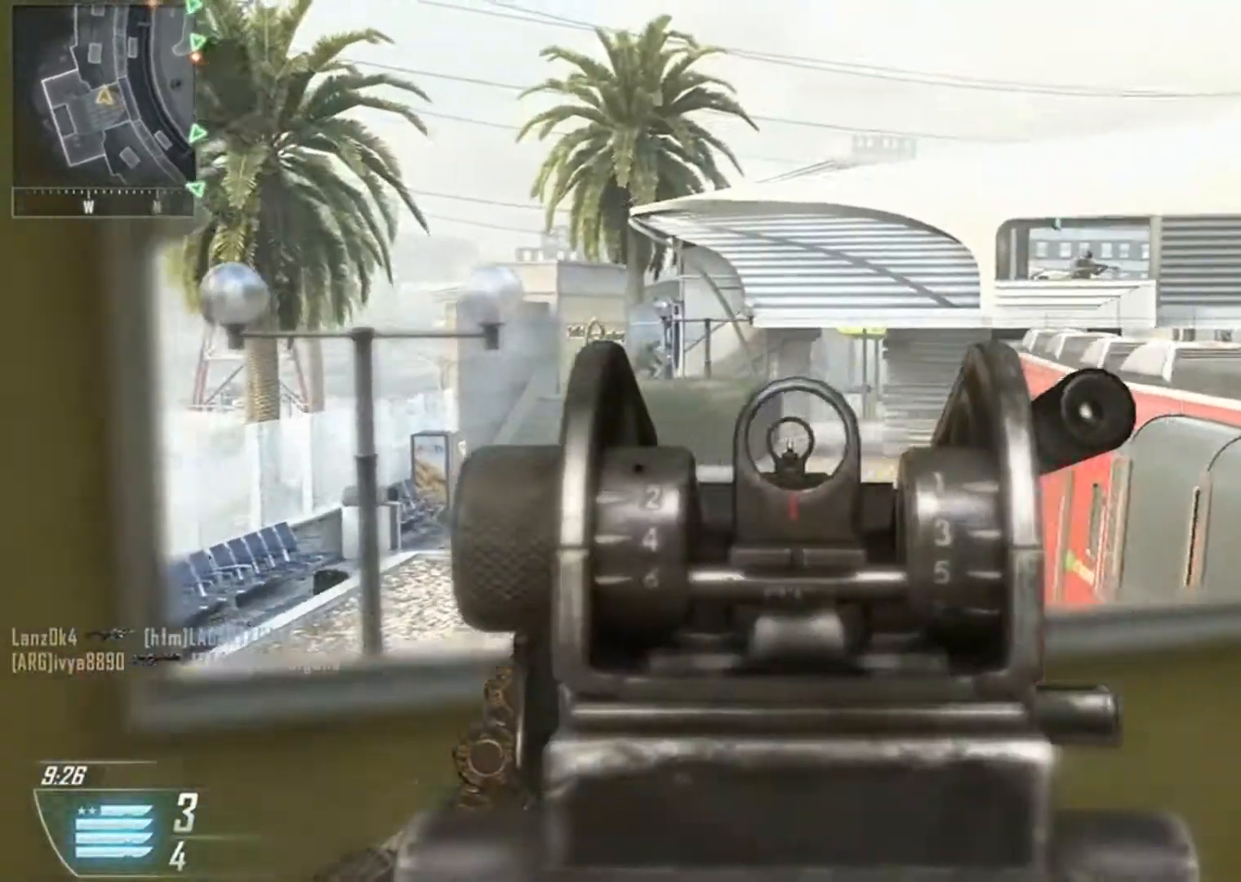
{"buttons": ["L2"], "left_stick": "down", "right_stick": "up-right", "events": [[166, "right_stick", "center"], [233, "right_stick", "right"], [400, "right_stick", "up-right"], [500, "left_stick", "down"]]}
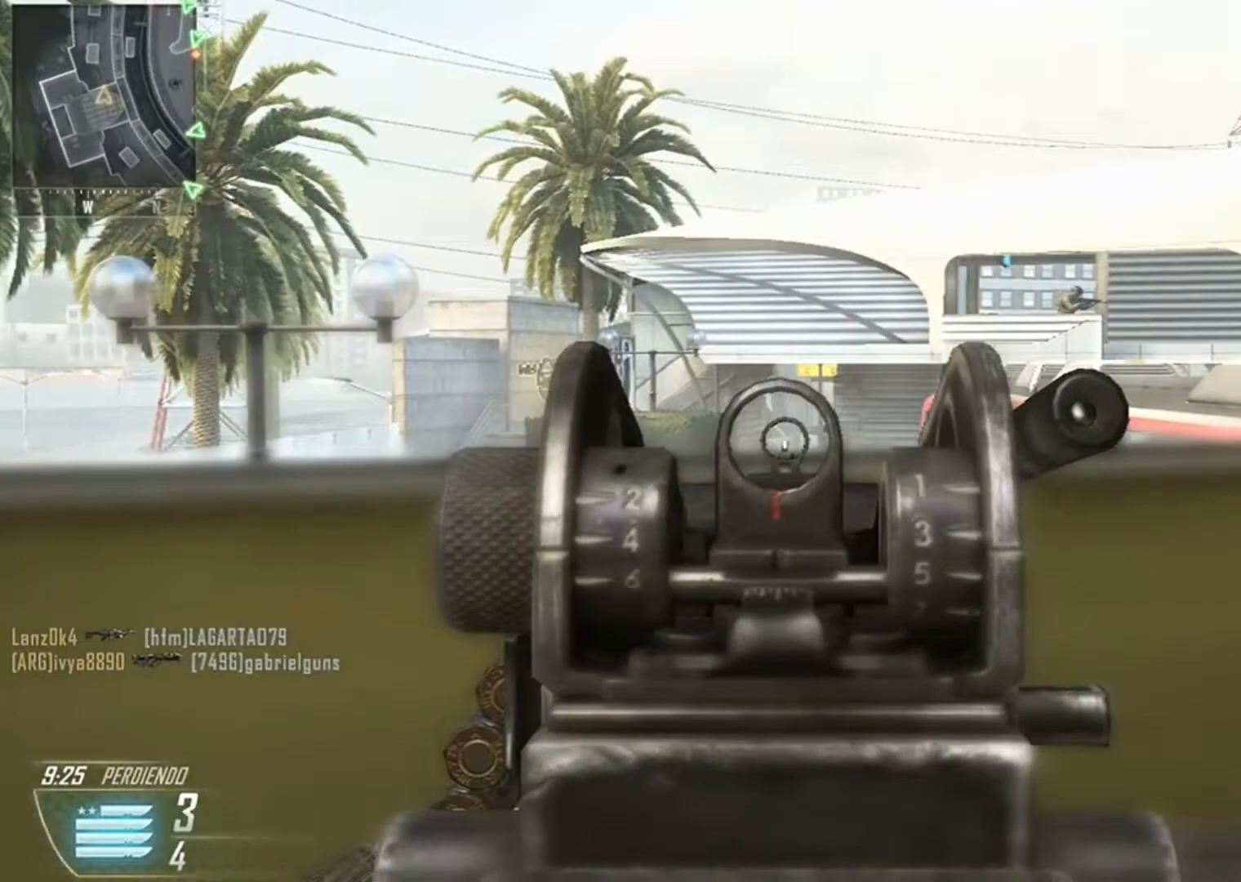
{"buttons": ["L2"], "left_stick": "left", "right_stick": "up-right", "events": [[33, "left_stick", "down-left"], [200, "left_stick", "left"]]}
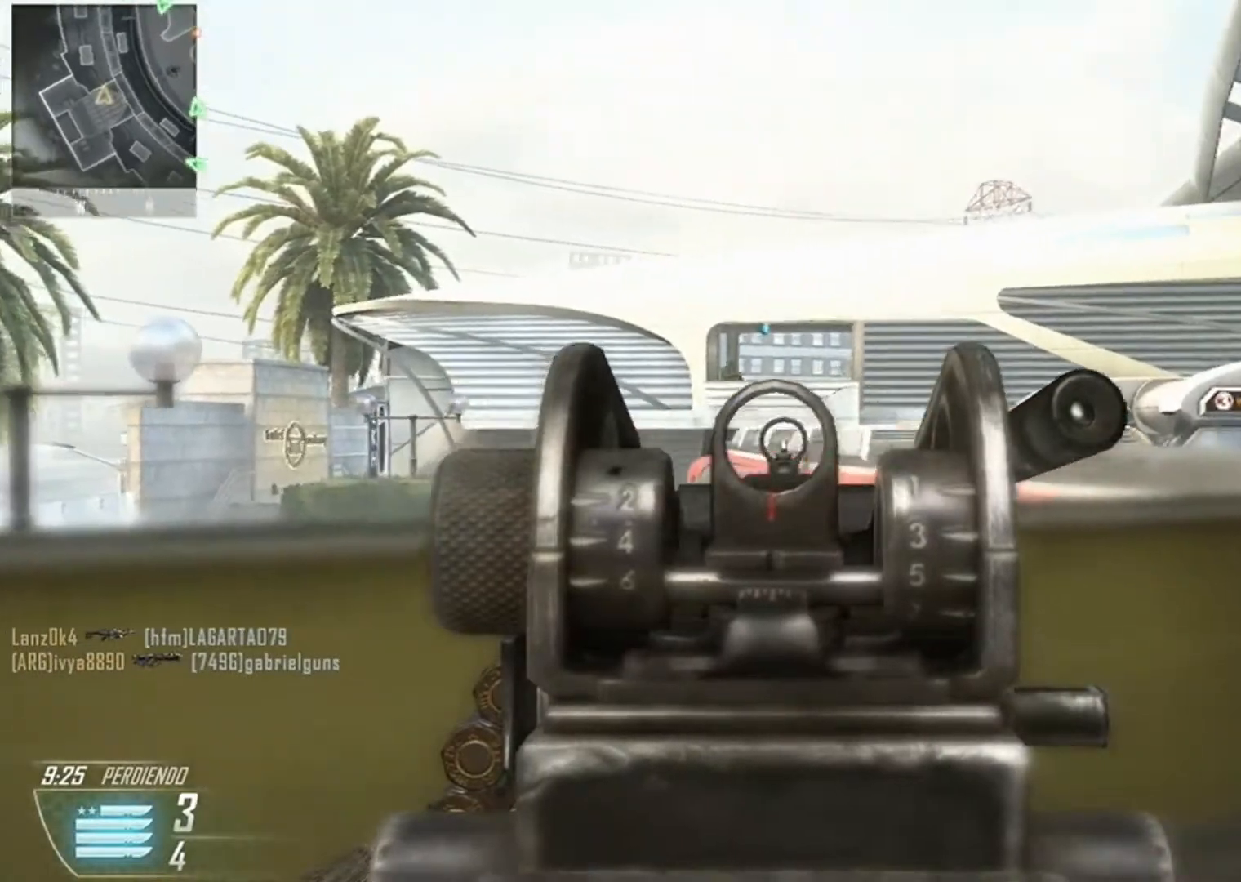
{"buttons": ["L2"], "left_stick": "left", "right_stick": "up-left", "events": [[100, "right_stick", "up"], [400, "right_stick", "up-left"]]}
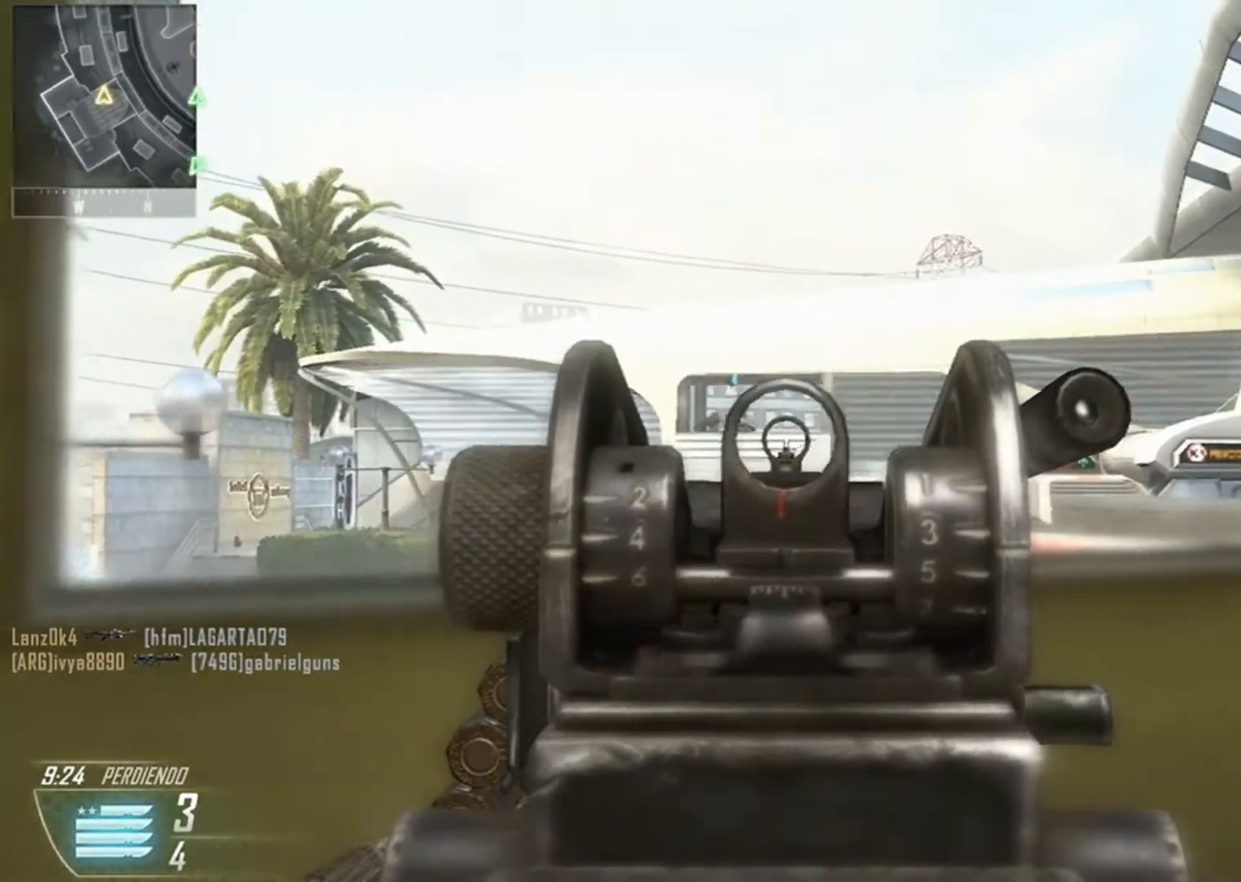
{"buttons": ["L2", "R2"], "left_stick": "right", "right_stick": "down", "events": [[67, "R2", "down"], [100, "right_stick", "up"], [200, "left_stick", "up-left"], [267, "right_stick", "down-left"], [367, "left_stick", "right"], [367, "right_stick", "down"]]}
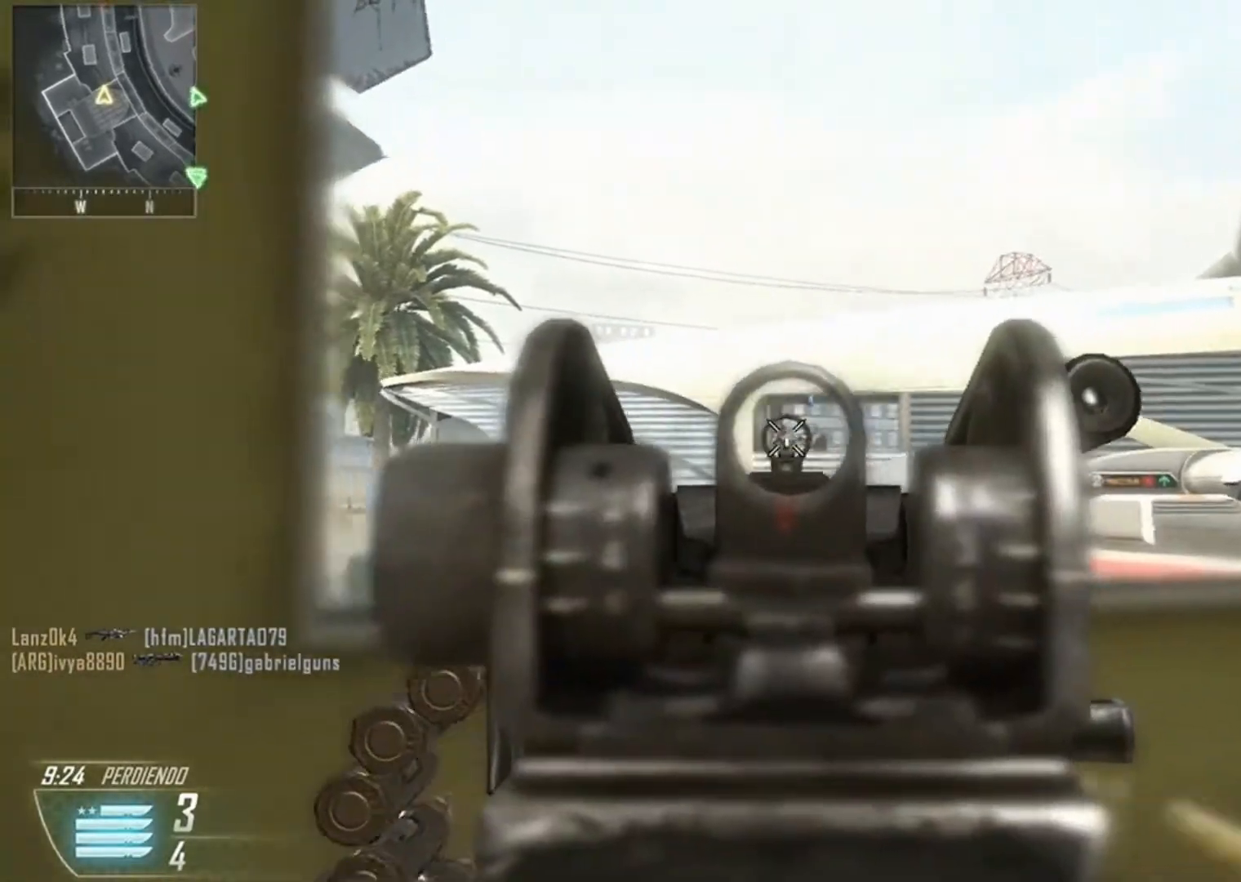
{"buttons": ["L2", "R2"], "left_stick": "left", "right_stick": "center", "events": [[100, "left_stick", "left"], [100, "right_stick", "down-left"], [233, "left_stick", "center"], [300, "left_stick", "right"], [300, "right_stick", "right"], [433, "left_stick", "left"], [467, "right_stick", "center"]]}
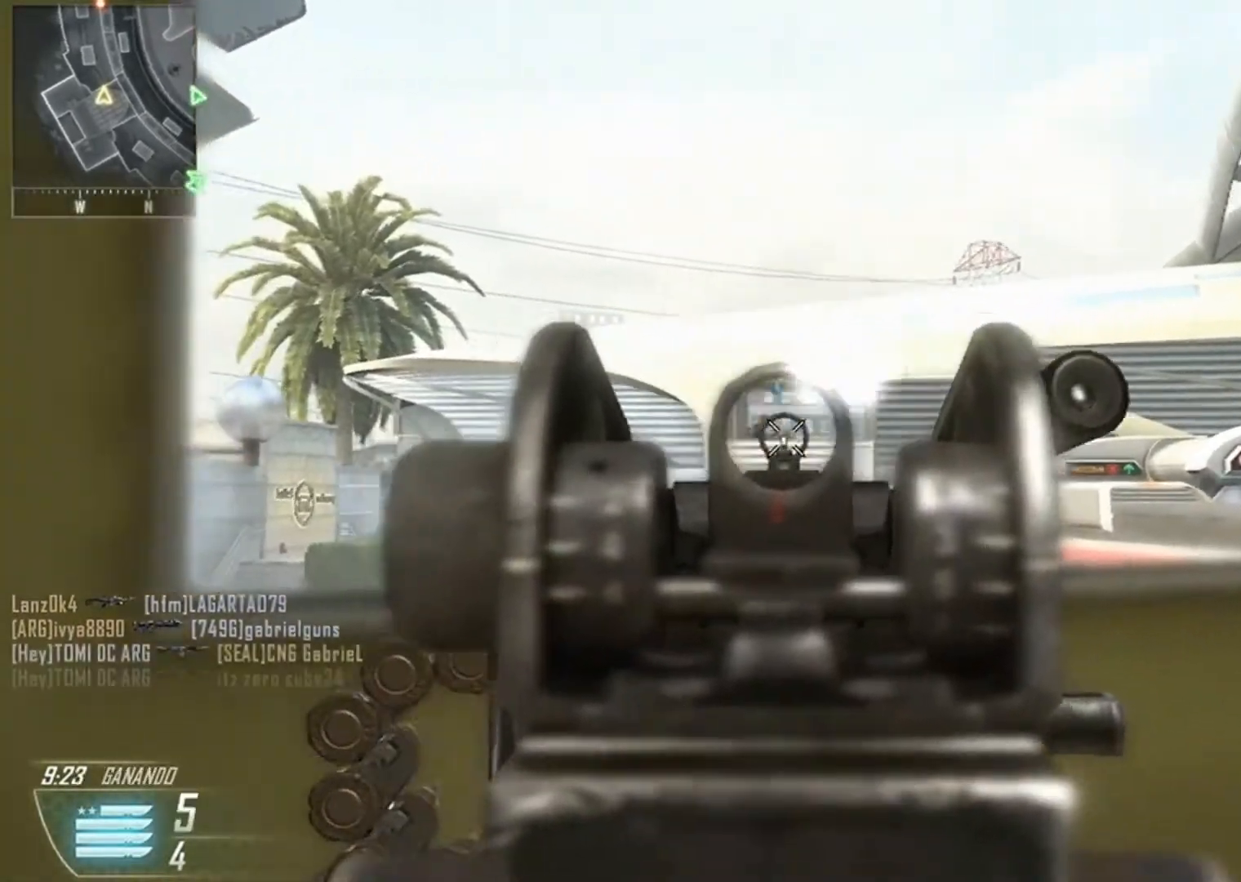
{"buttons": [], "left_stick": "down-left", "right_stick": "down-left", "events": [[33, "right_stick", "down"], [100, "left_stick", "right"], [134, "right_stick", "center"], [234, "left_stick", "left"], [234, "right_stick", "left"], [334, "R2", "up"], [334, "left_stick", "down"], [334, "right_stick", "down-left"], [467, "L2", "up"], [501, "left_stick", "down-left"]]}
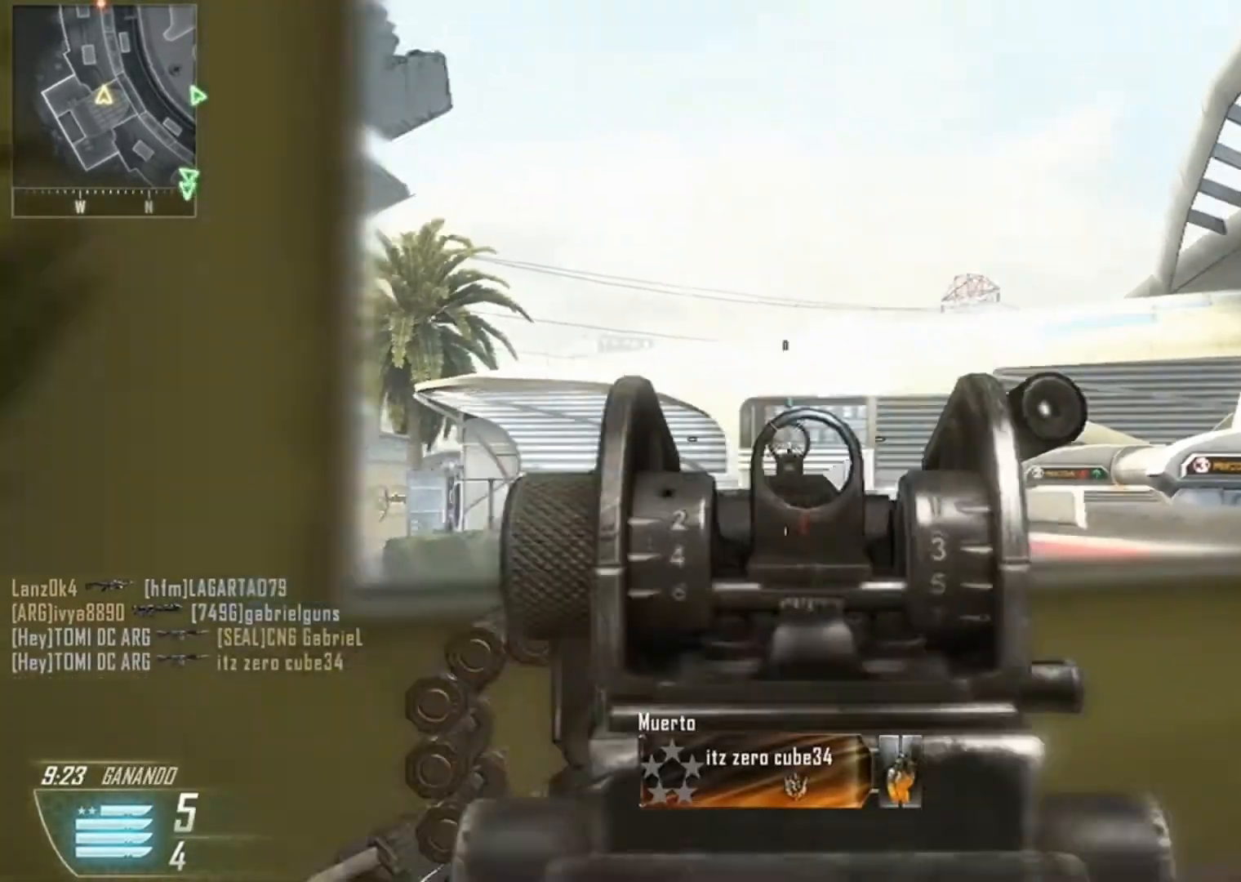
{"buttons": [], "left_stick": "down-left", "right_stick": "down-right", "events": [[233, "right_stick", "center"], [300, "A", "down"], [300, "right_stick", "down-right"], [433, "A", "up"]]}
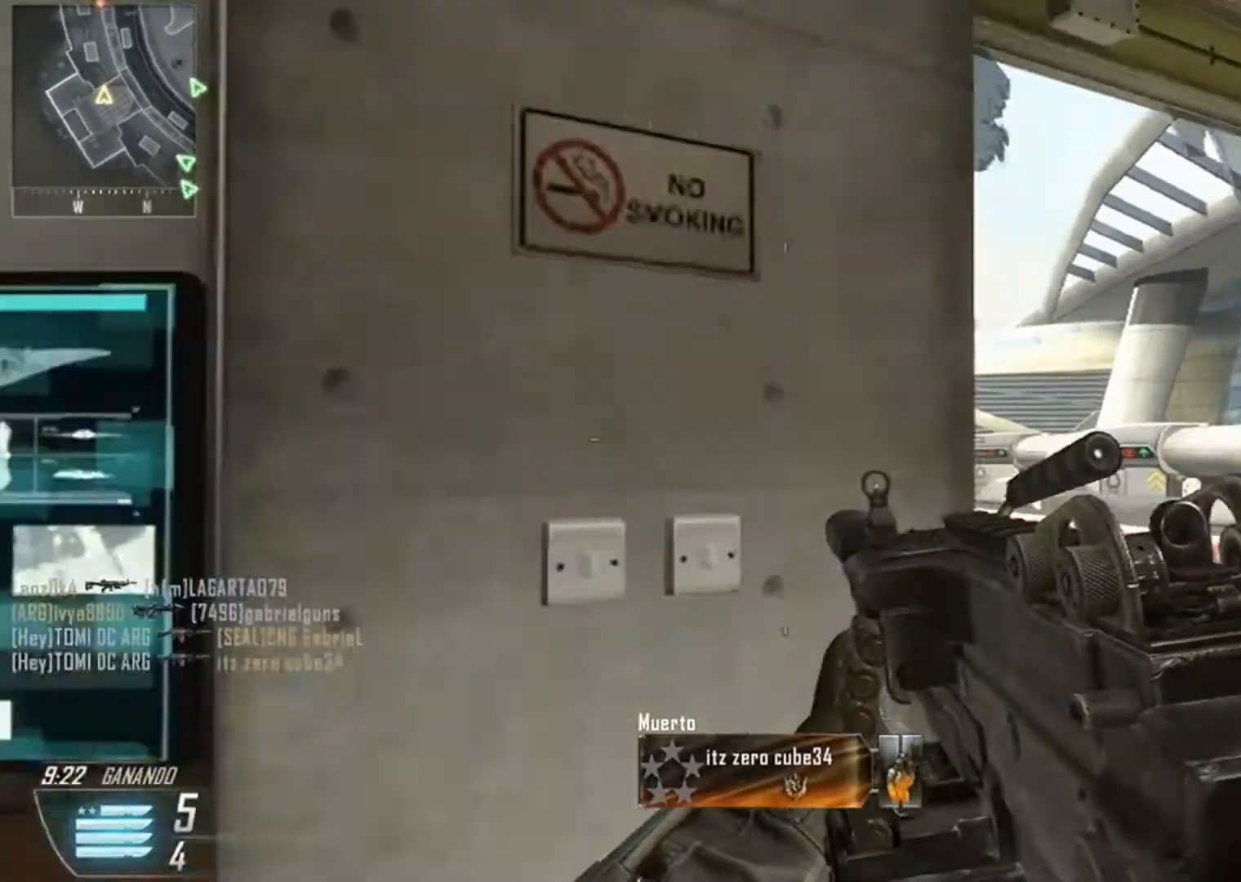
{"buttons": [], "left_stick": "down-right", "right_stick": "down-right", "events": [[300, "left_stick", "down"], [467, "left_stick", "down-right"]]}
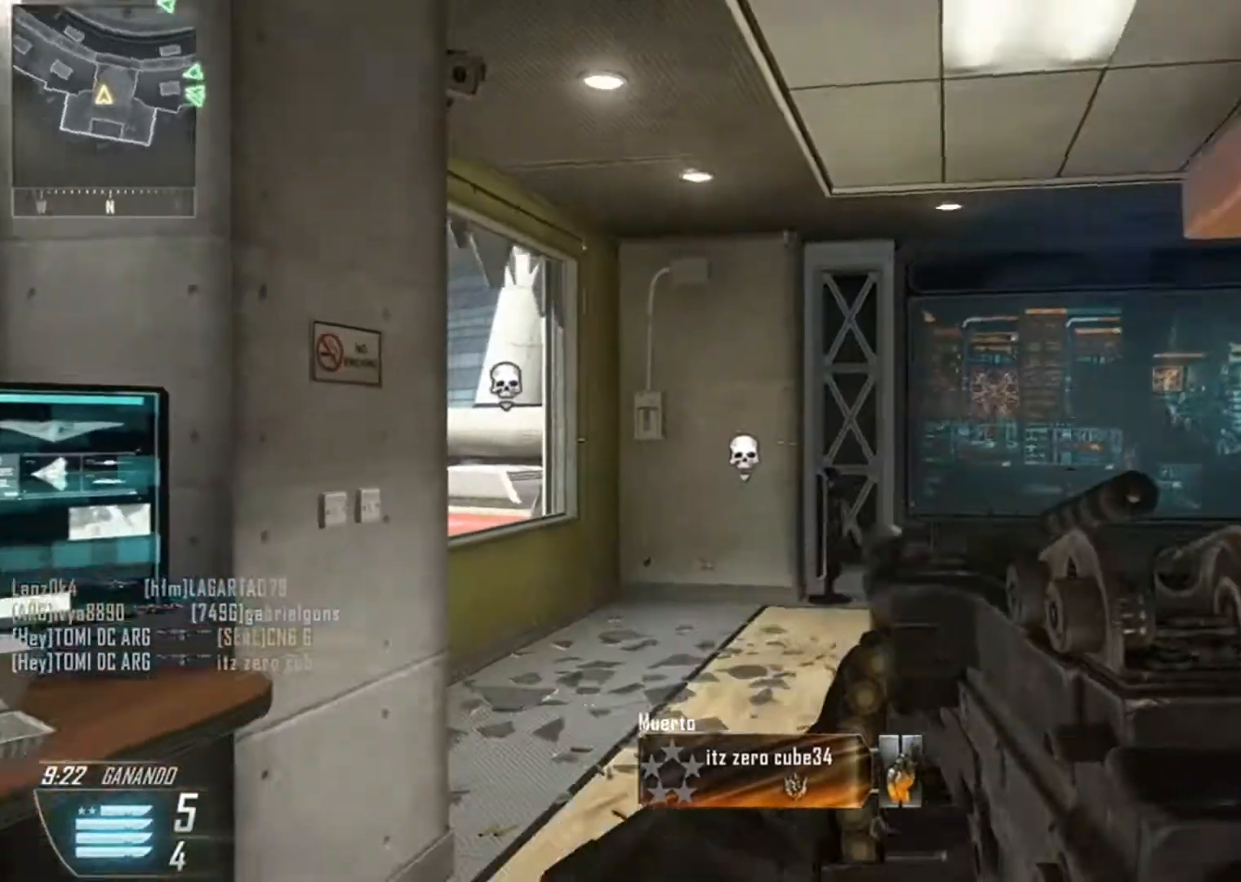
{"buttons": [], "left_stick": "up", "right_stick": "center", "events": [[433, "left_stick", "up-right"], [500, "left_stick", "up"], [500, "right_stick", "center"]]}
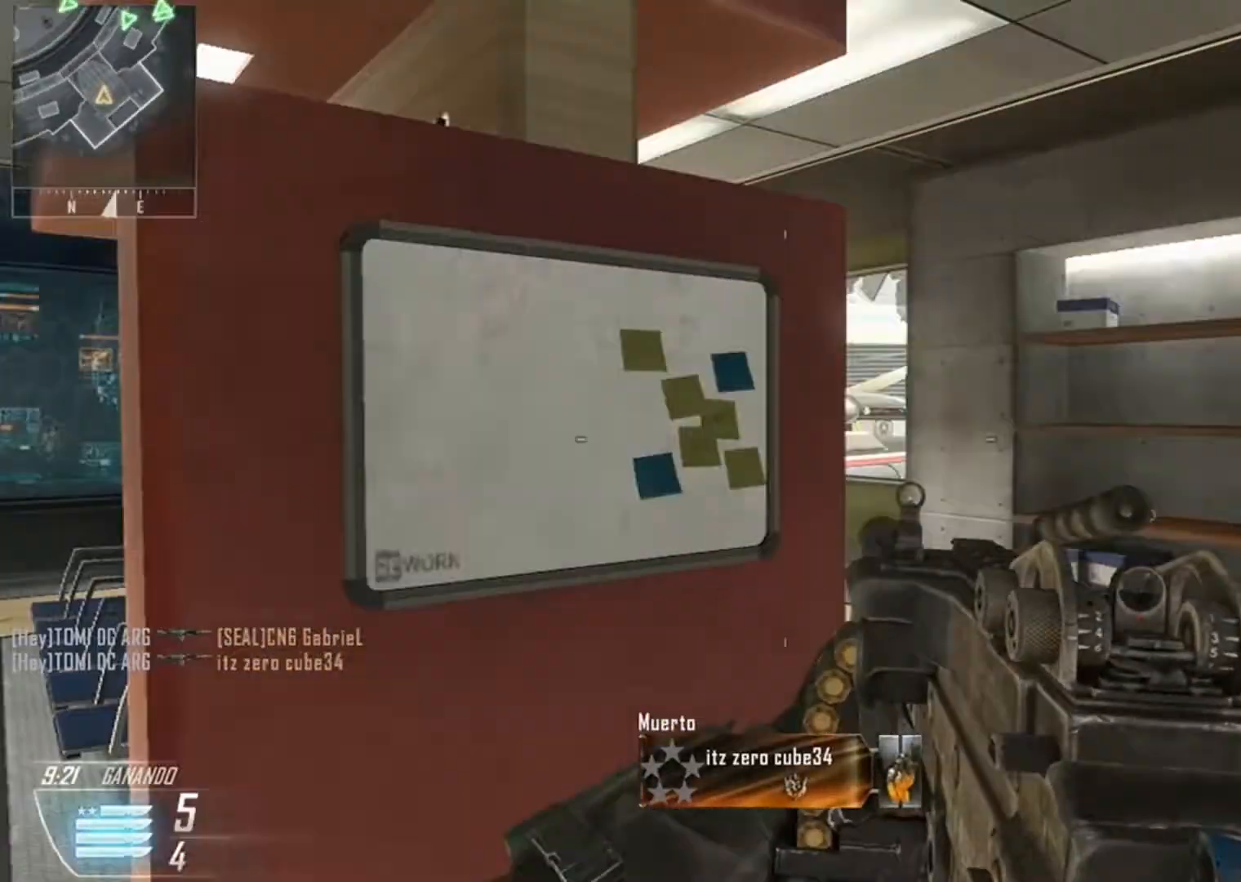
{"buttons": [], "left_stick": "down-left", "right_stick": "left", "events": [[67, "L3", "down"], [267, "right_stick", "left"], [367, "L3", "up"], [467, "left_stick", "down-left"]]}
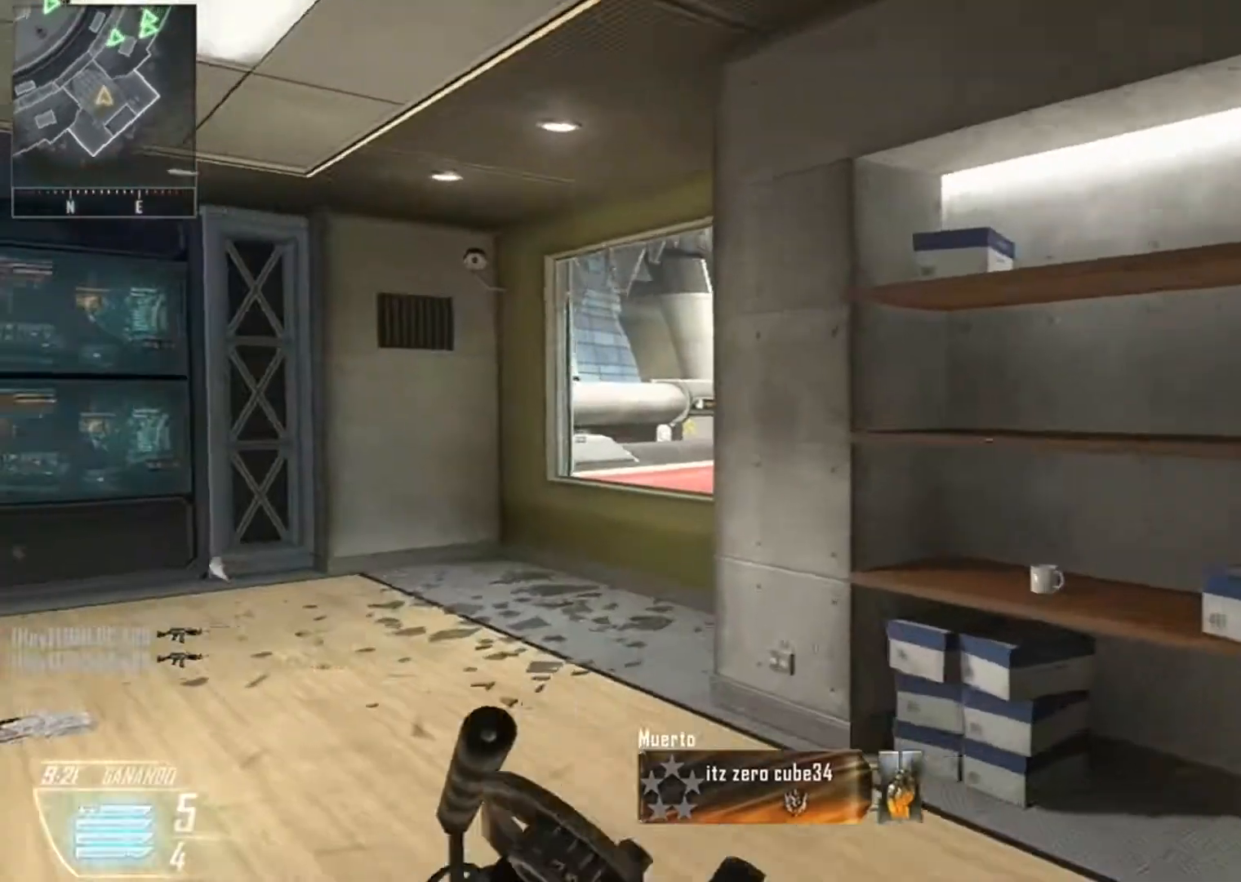
{"buttons": [], "left_stick": "up", "right_stick": "left", "events": [[300, "left_stick", "left"], [400, "left_stick", "up-left"], [500, "left_stick", "up"]]}
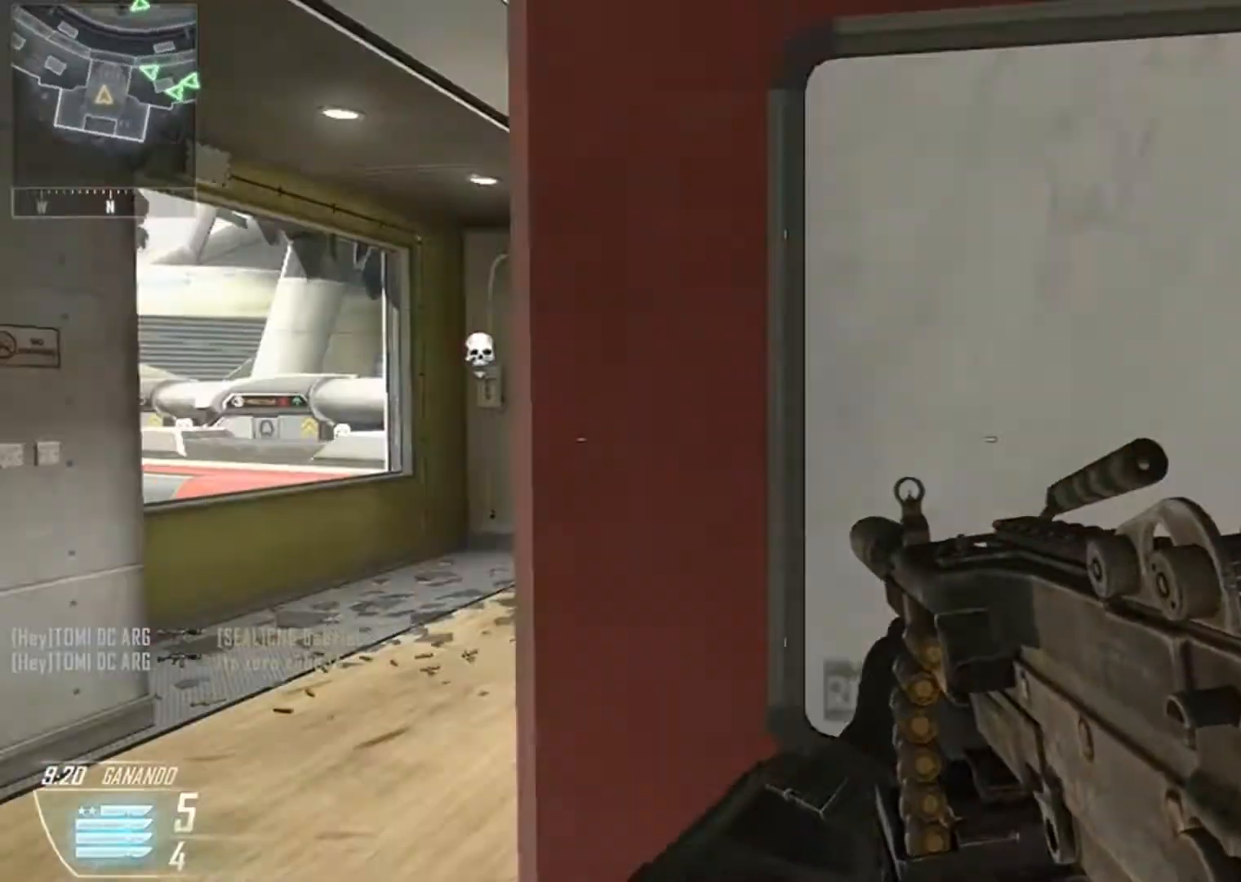
{"buttons": [], "left_stick": "down-right", "right_stick": "left", "events": [[67, "L3", "down"], [300, "L3", "up"], [367, "left_stick", "up-right"], [501, "left_stick", "down-right"]]}
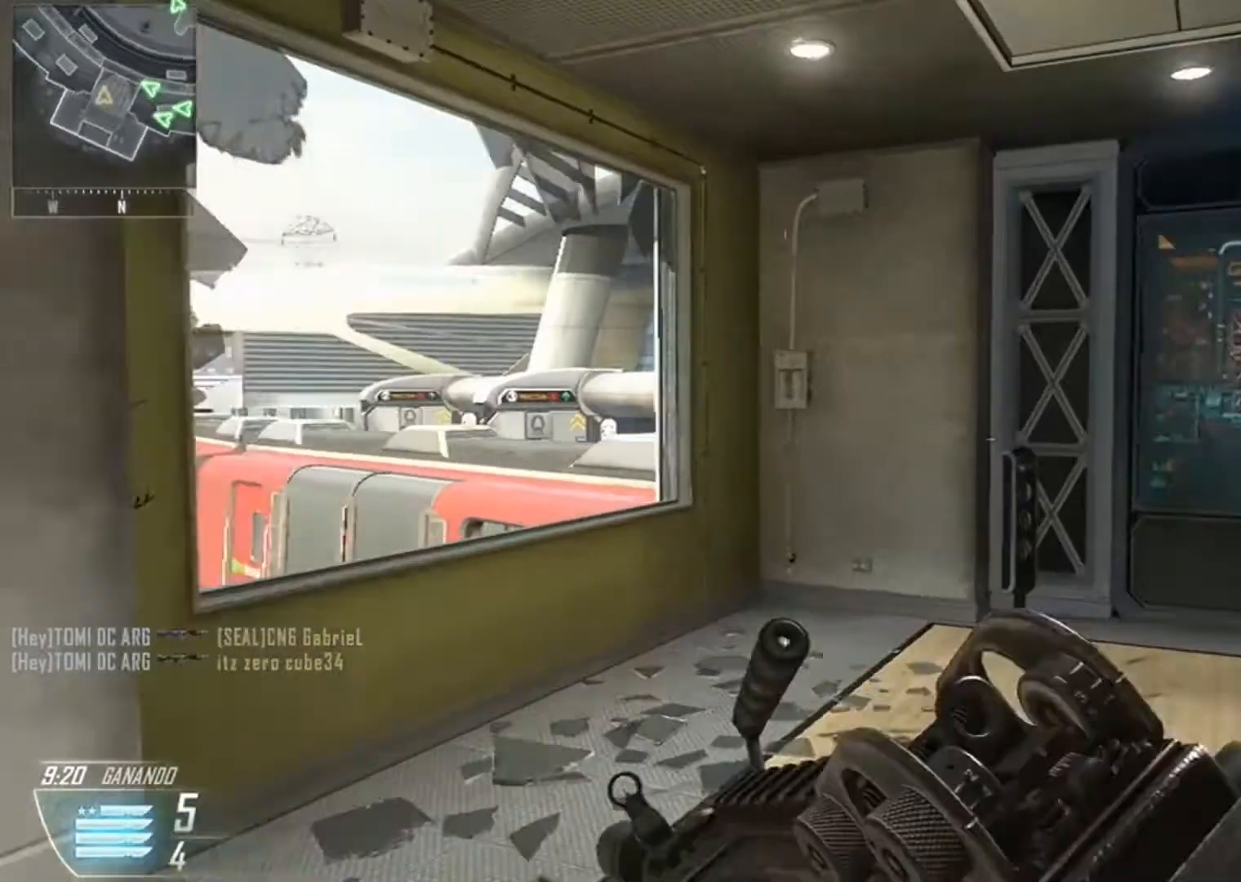
{"buttons": ["L2", "R3"], "left_stick": "right", "right_stick": "left", "events": [[100, "L2", "down"], [100, "left_stick", "center"], [233, "left_stick", "left"], [433, "left_stick", "right"], [500, "R3", "down"]]}
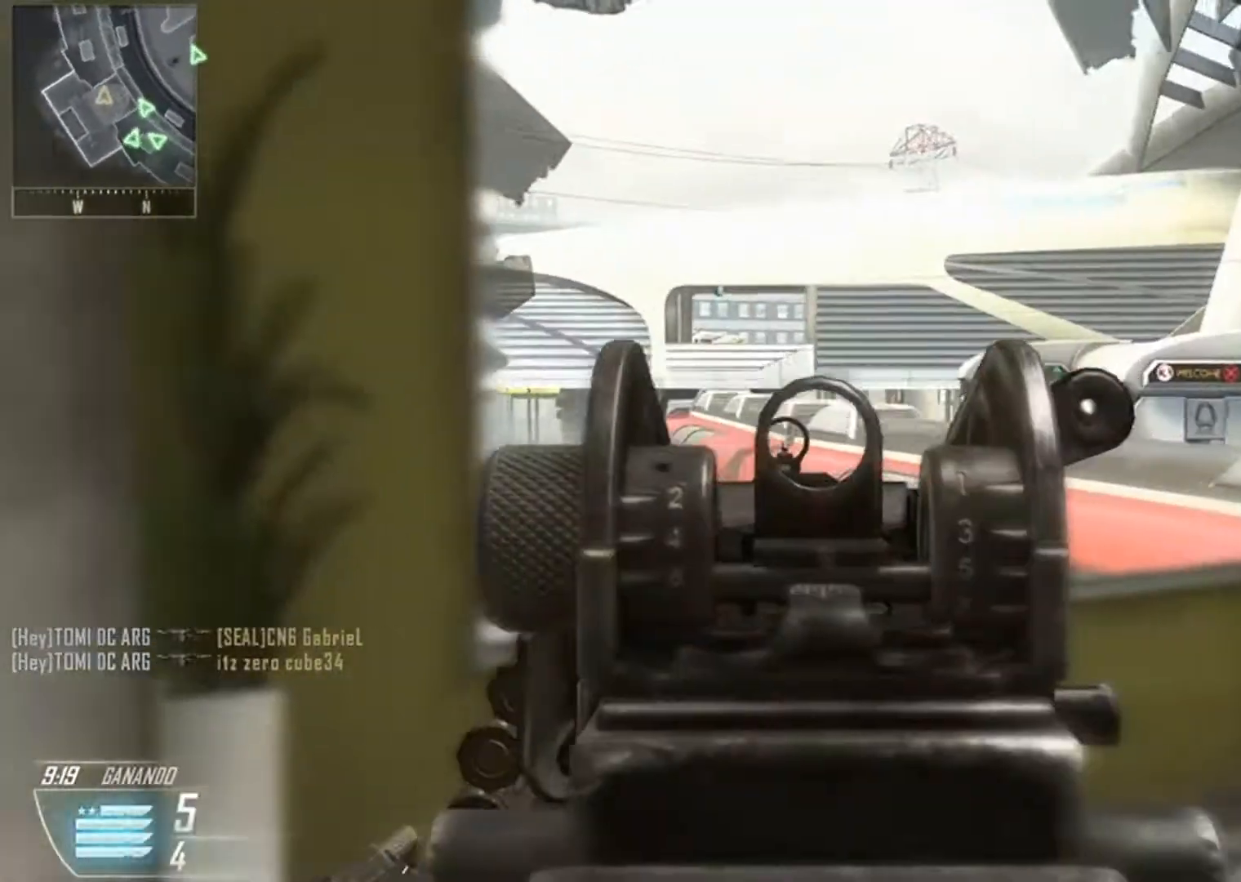
{"buttons": ["L2"], "left_stick": "up-right", "right_stick": "left", "events": [[33, "left_stick", "left"], [167, "R3", "up"], [234, "left_stick", "up"], [300, "left_stick", "up-right"]]}
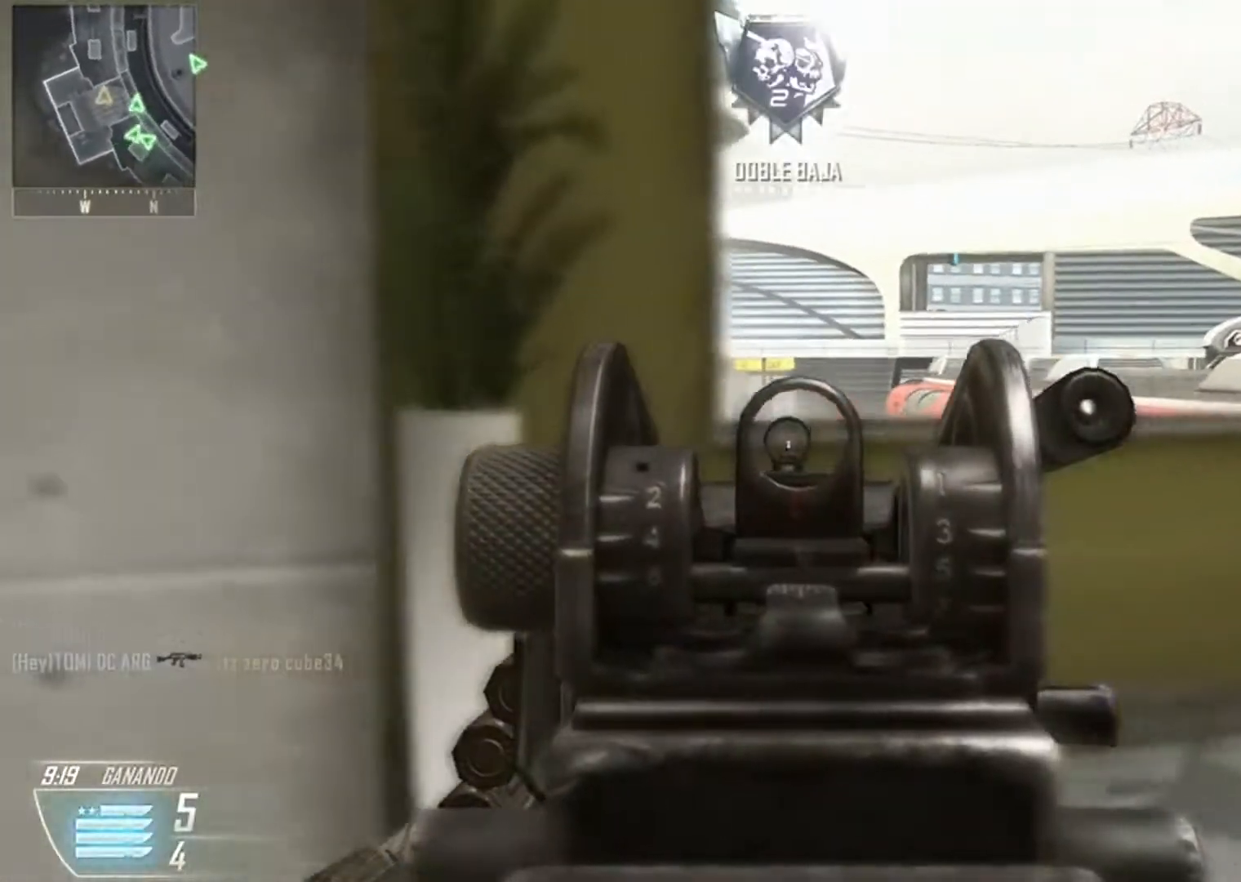
{"buttons": ["L2"], "left_stick": "up", "right_stick": "right", "events": [[133, "left_stick", "up"], [266, "right_stick", "center"], [433, "right_stick", "right"]]}
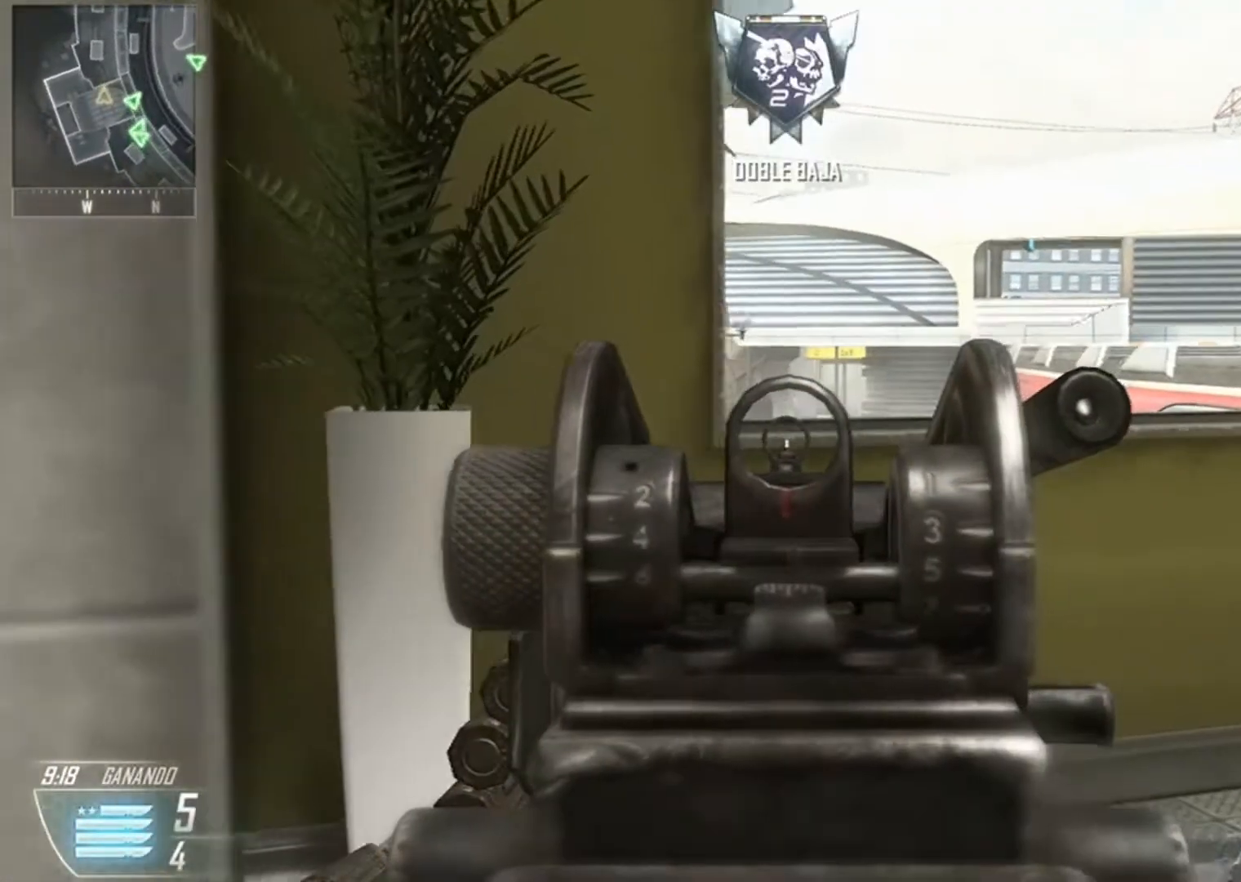
{"buttons": ["L2"], "left_stick": "up", "right_stick": "center", "events": [[100, "right_stick", "center"]]}
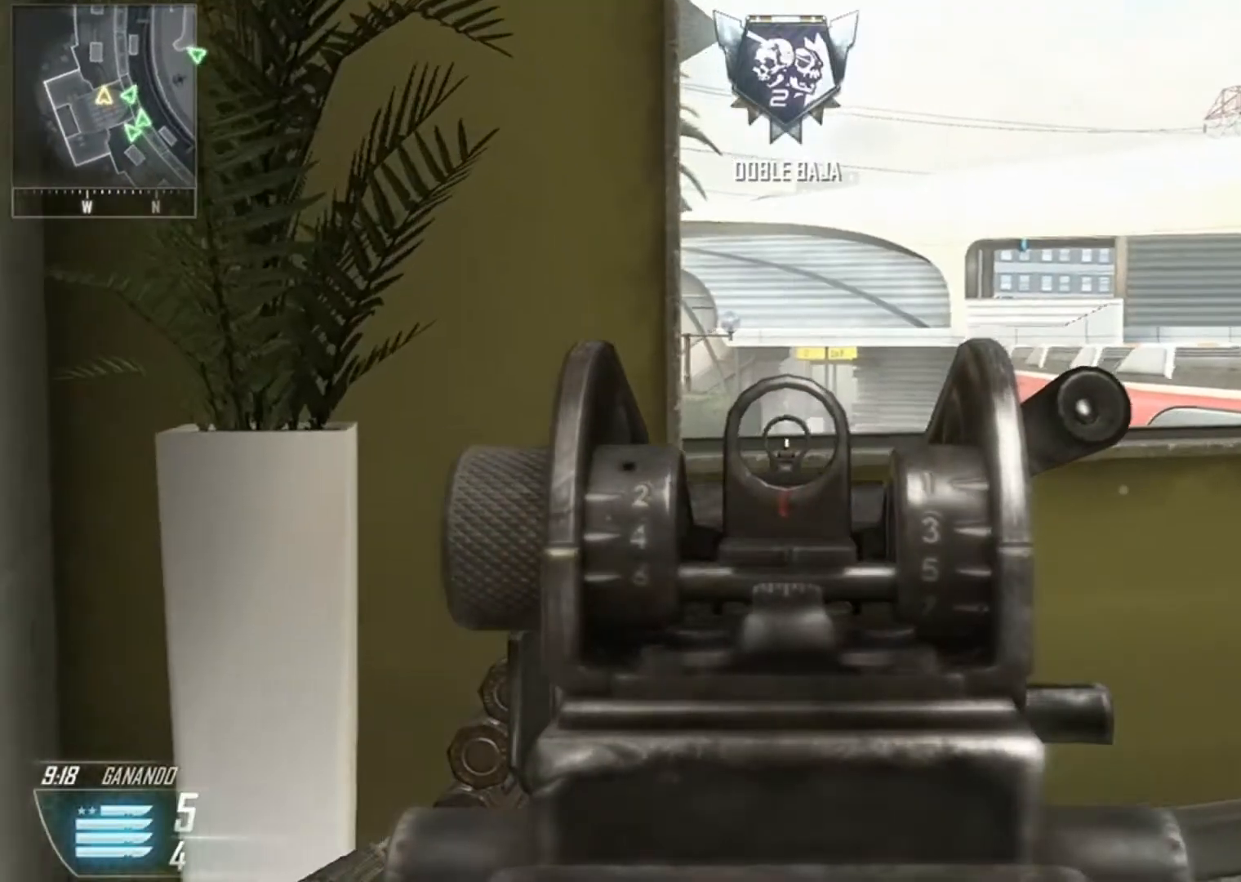
{"buttons": ["L2"], "left_stick": "up", "right_stick": "center", "events": []}
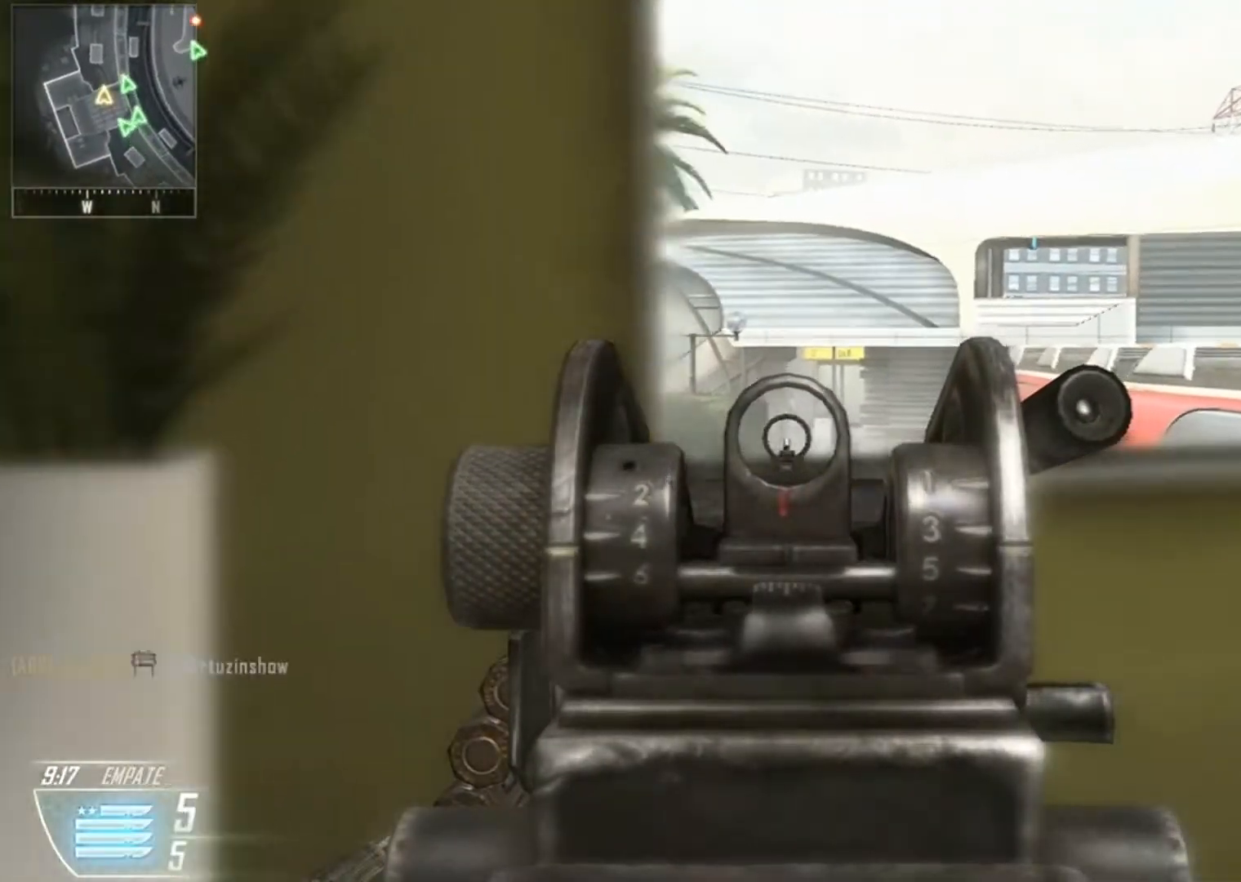
{"buttons": ["L2"], "left_stick": "center", "right_stick": "center", "events": [[100, "left_stick", "center"], [334, "left_stick", "down"], [501, "left_stick", "center"]]}
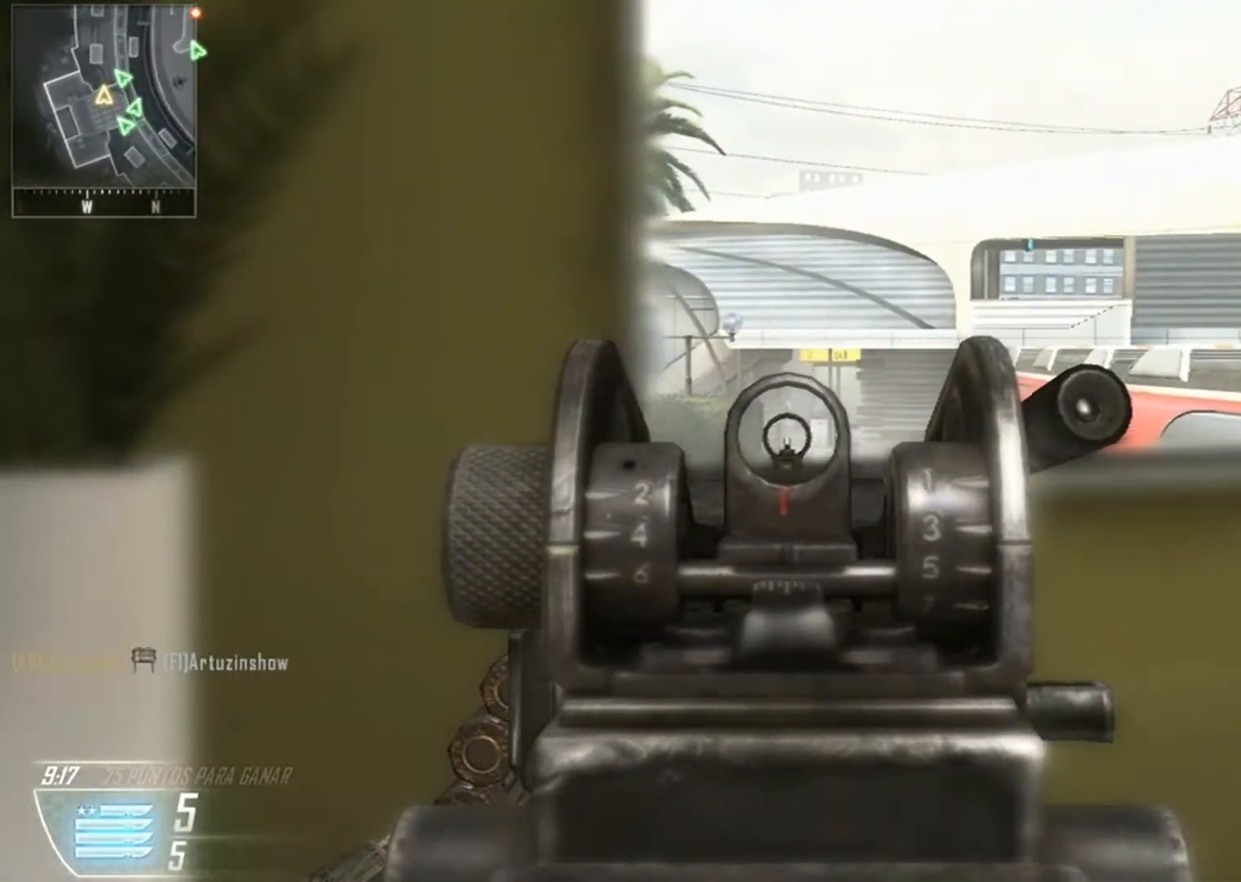
{"buttons": ["L2"], "left_stick": "center", "right_stick": "center", "events": []}
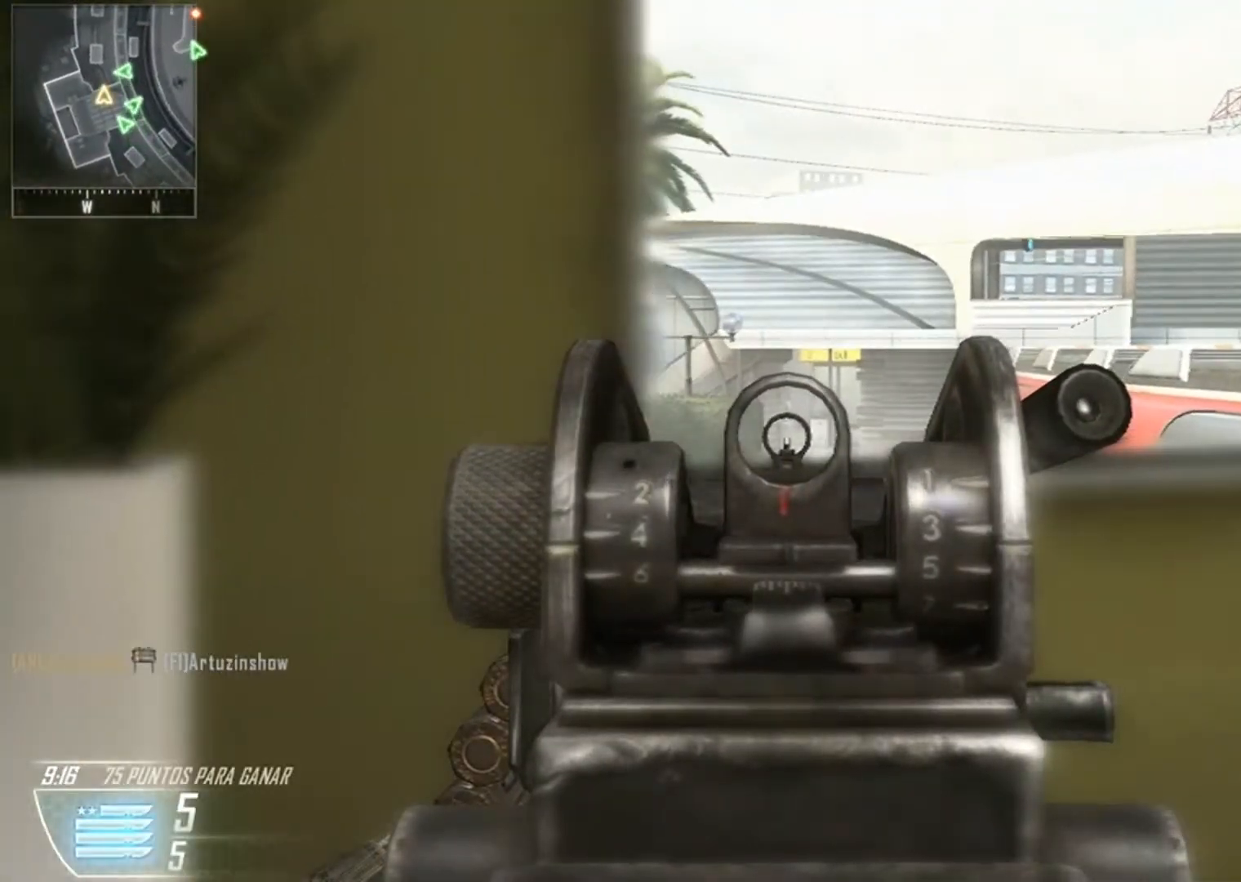
{"buttons": ["L2"], "left_stick": "center", "right_stick": "center", "events": [[334, "left_stick", "left"], [467, "left_stick", "center"]]}
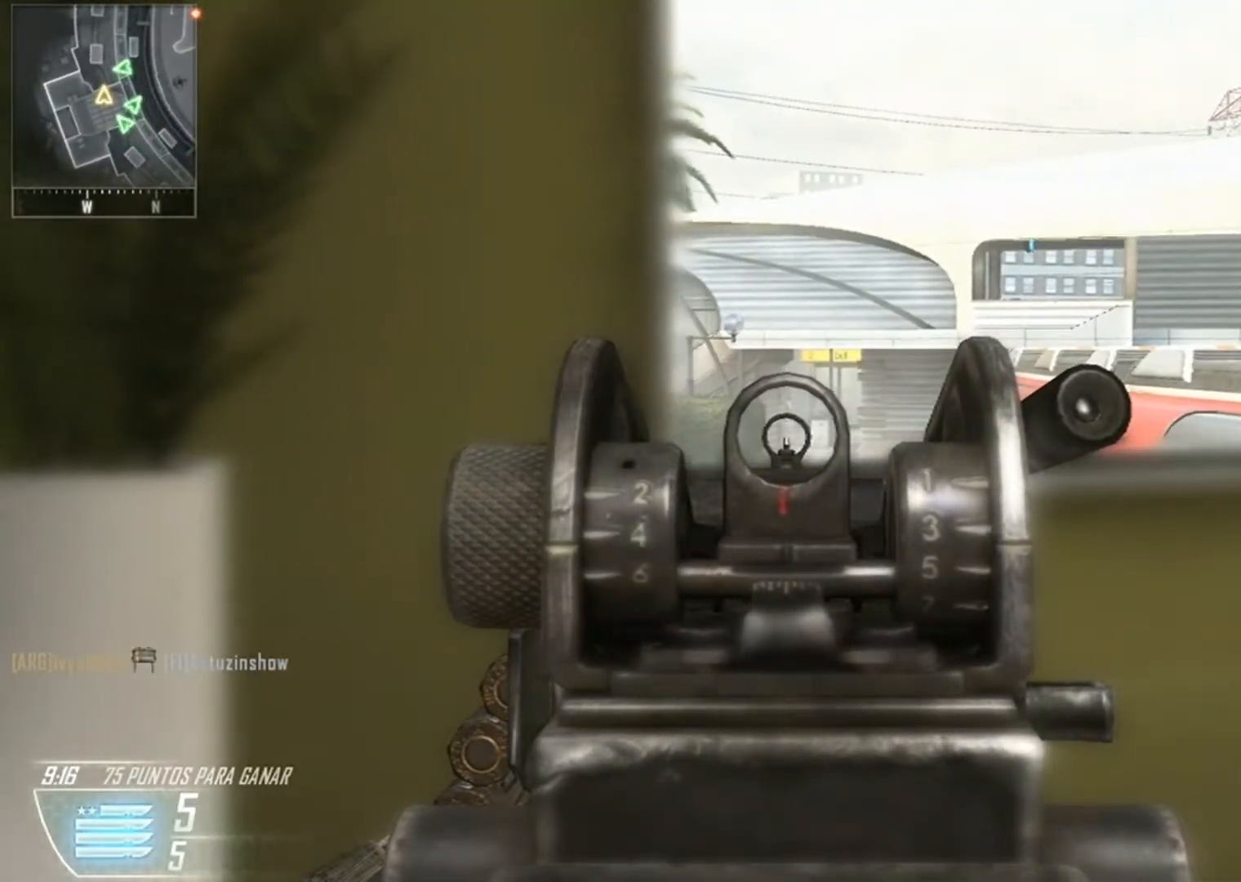
{"buttons": ["L2"], "left_stick": "center", "right_stick": "center", "events": [[266, "left_stick", "right"], [433, "left_stick", "center"]]}
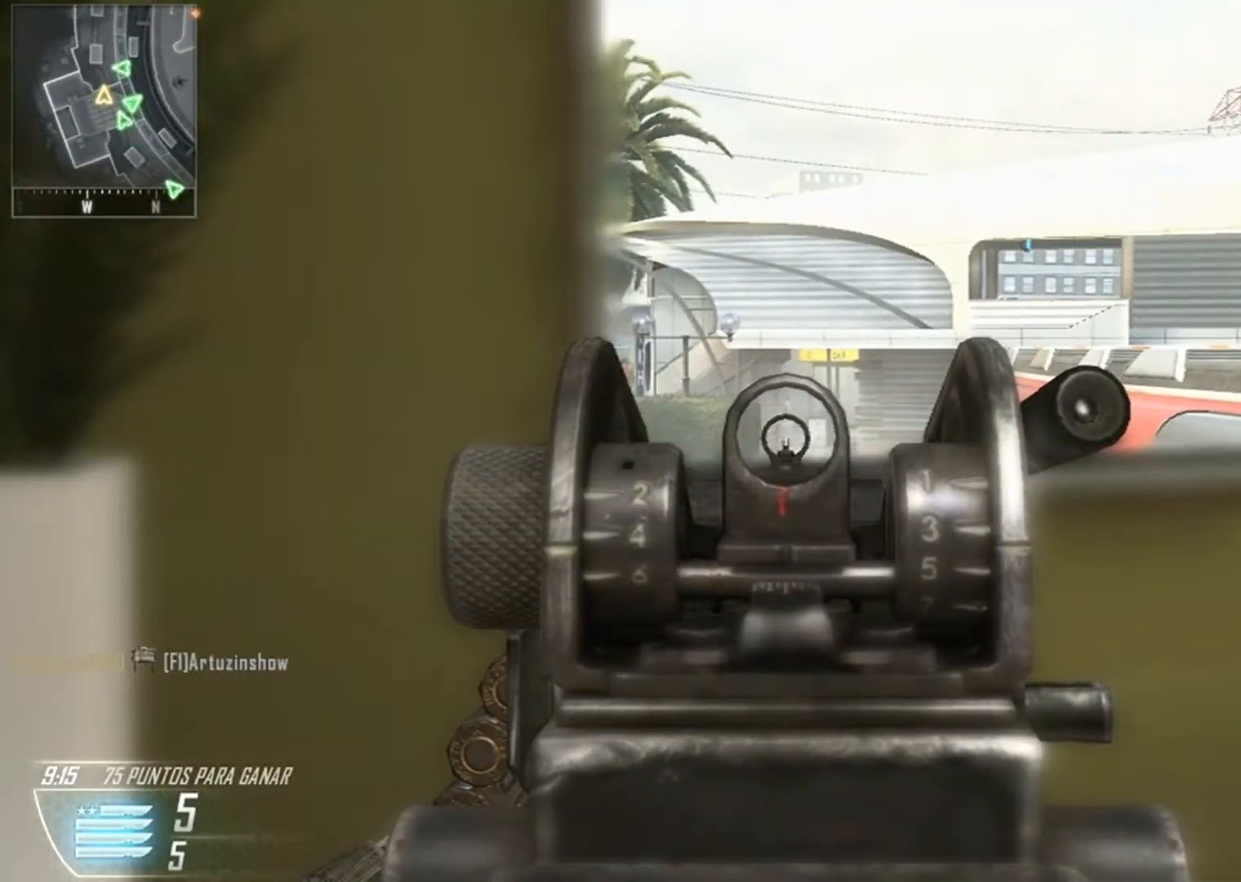
{"buttons": ["L2"], "left_stick": "left", "right_stick": "center", "events": [[167, "left_stick", "left"], [267, "left_stick", "center"], [334, "left_stick", "left"]]}
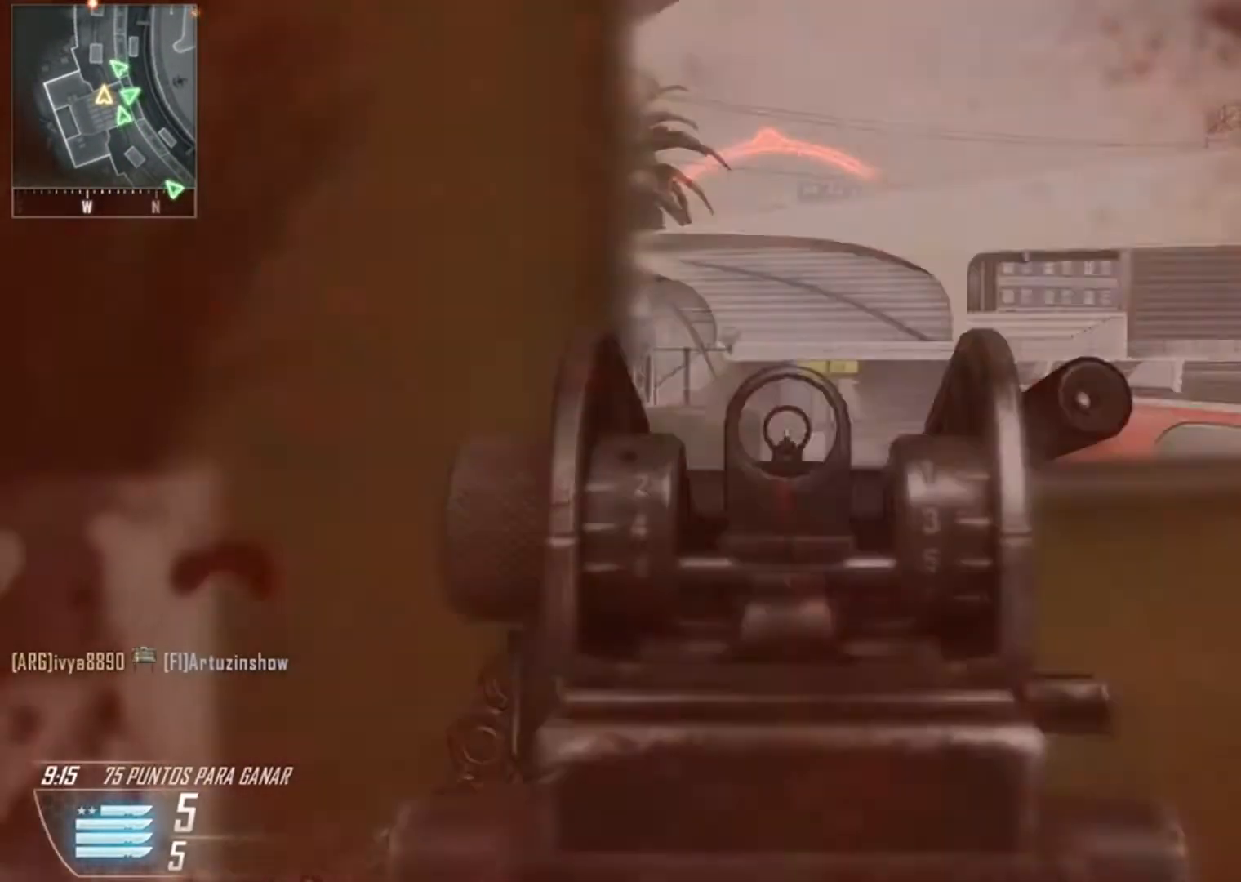
{"buttons": [], "left_stick": "down-left", "right_stick": "right", "events": [[33, "left_stick", "down-left"], [100, "L2", "up"], [500, "right_stick", "right"]]}
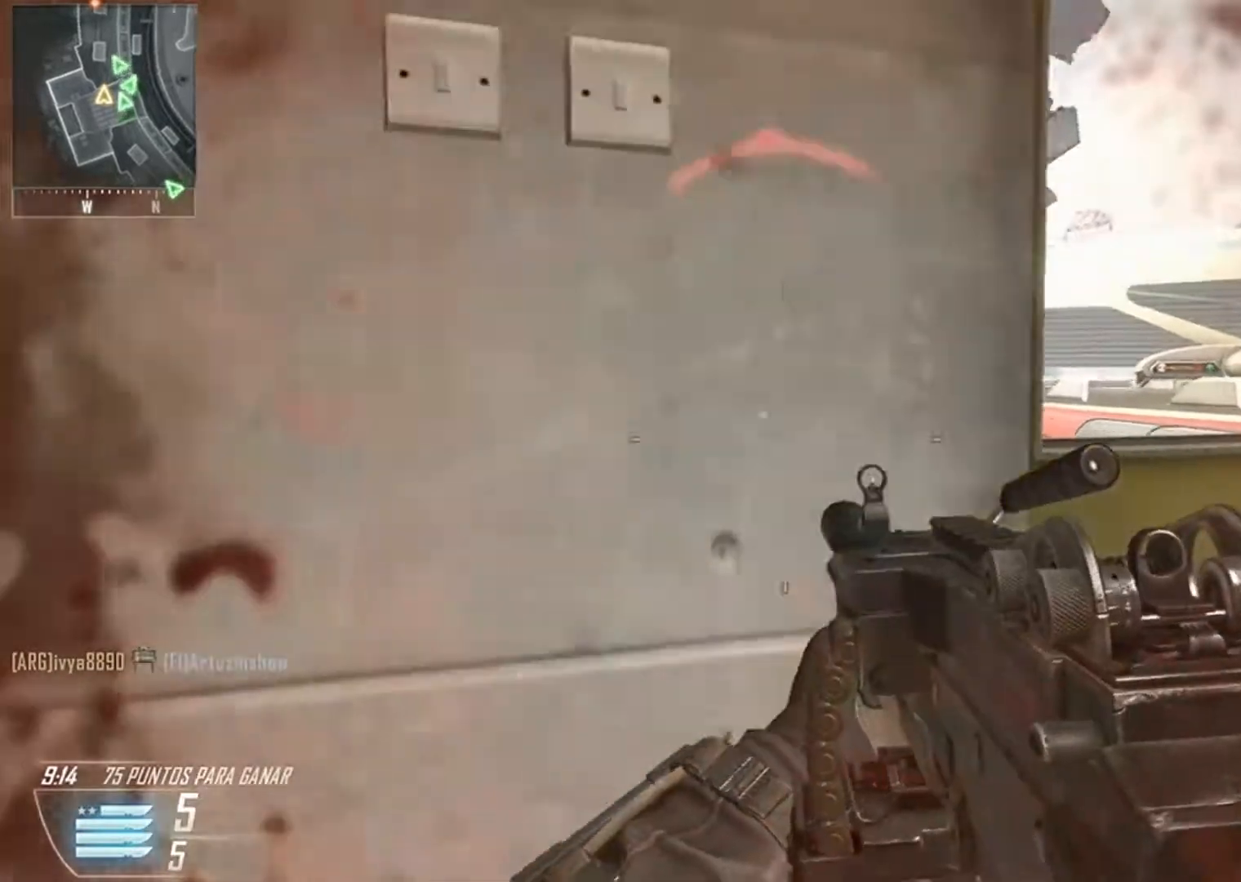
{"buttons": [], "left_stick": "down-left", "right_stick": "left", "events": [[200, "right_stick", "center"], [400, "right_stick", "left"]]}
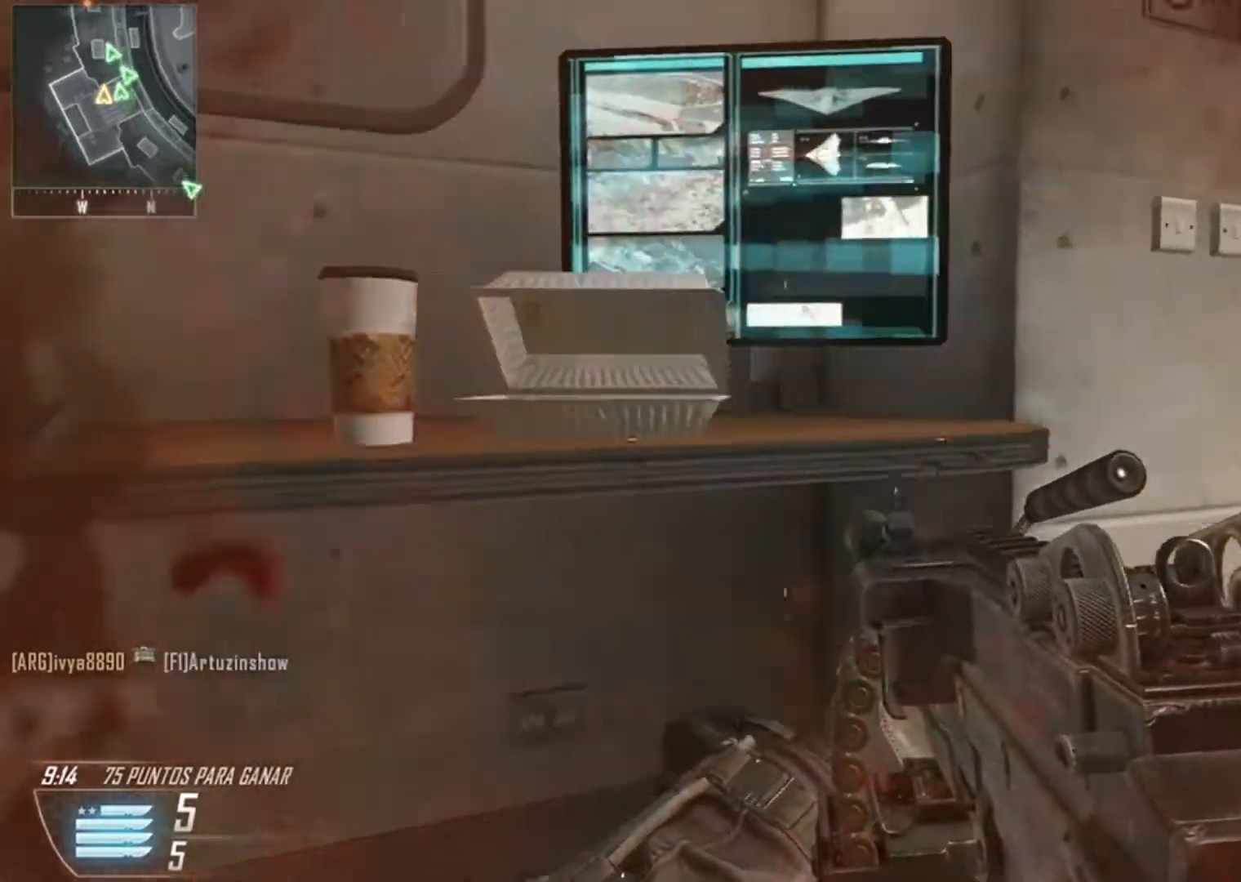
{"buttons": [], "left_stick": "left", "right_stick": "left", "events": [[367, "left_stick", "left"]]}